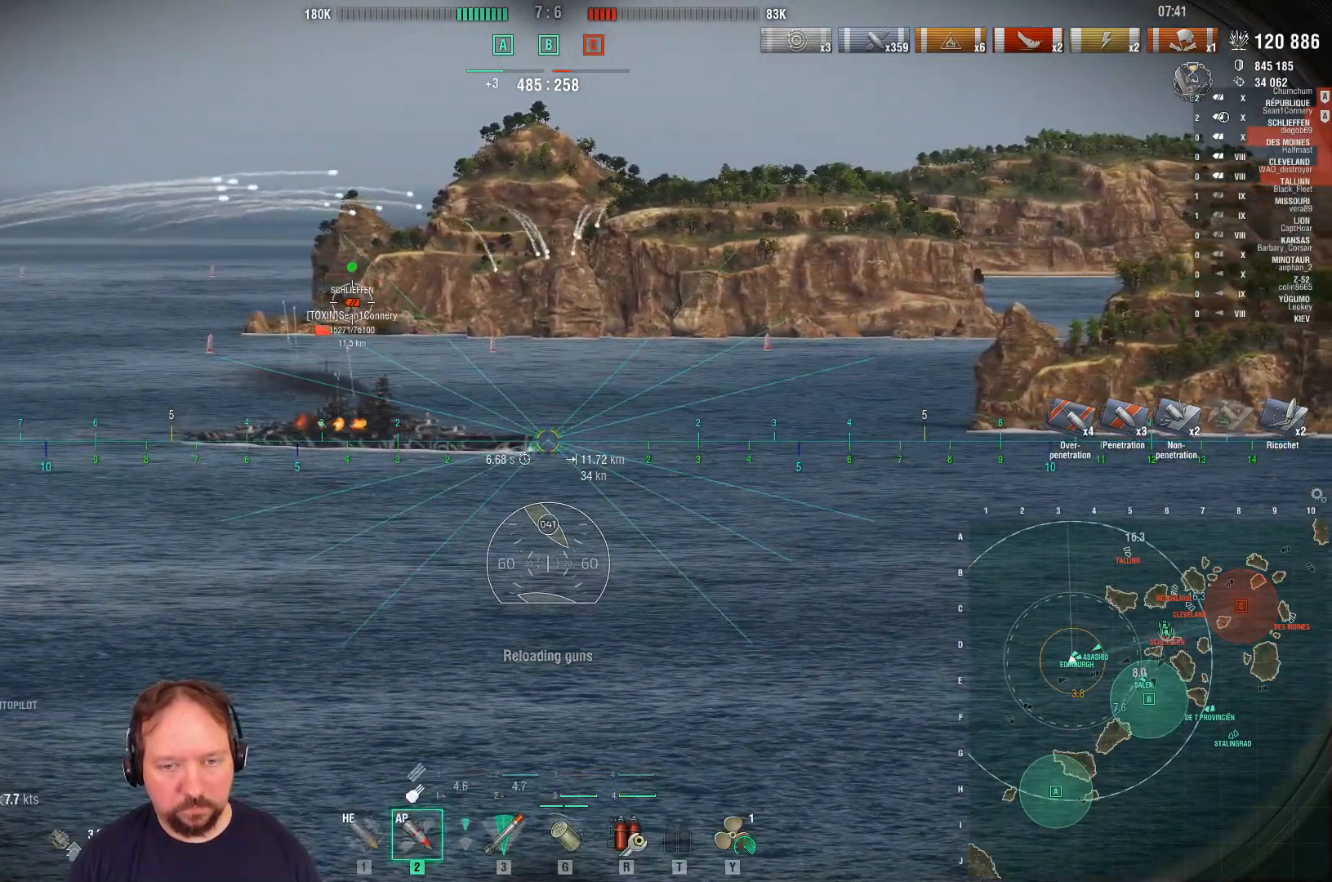
Gameplay with keyboard and mouse; each line is a JSON object with the keys and mouse buttons held at the frame after it. "events" lists presses ("down") and releases ("up") of "1", "2", "3", "4", "5", "a", "alt", "c", "caps_lock", "ctrl", "d", "e", "f", "g", "q", "r", "s", "shift", "space", "t", "tab", "v", "w", "x", "z", "mouse_left", "mouse_wheel" and "mouse_right" between this image and that frame as [ms after this image, input, new state], when the widget could be followed in between. "mouse_left", "mouse_wheel", "mouse_right" = the "left", "wheel", "right" buttons of the "mouse" list. No other keys are recorded. "wheel" means that the mouse wheel is clicked or scrolled. "mouse_move" is the direction in which the mouse moves at that frame (one of eight, or "still"), when it could be read.
{"keys": [], "mouse": ["right"], "mouse_move": "still", "events": [[33, "mouse_right", "down"], [83, "mouse_left", "up"], [133, "1", "down"], [217, "1", "up"]]}
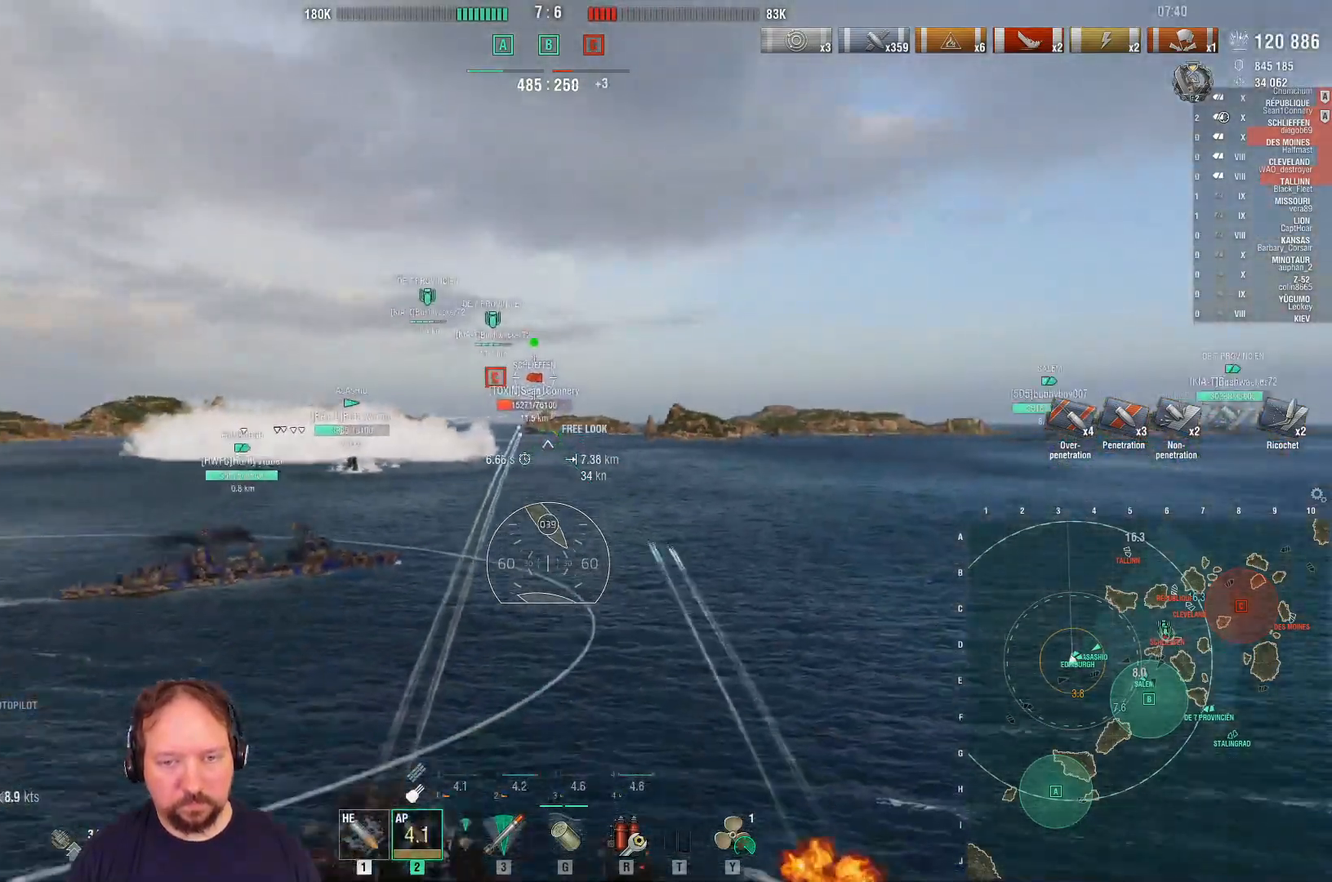
{"keys": ["w"], "mouse": ["right"], "mouse_move": "still", "events": [[150, "w", "down"]]}
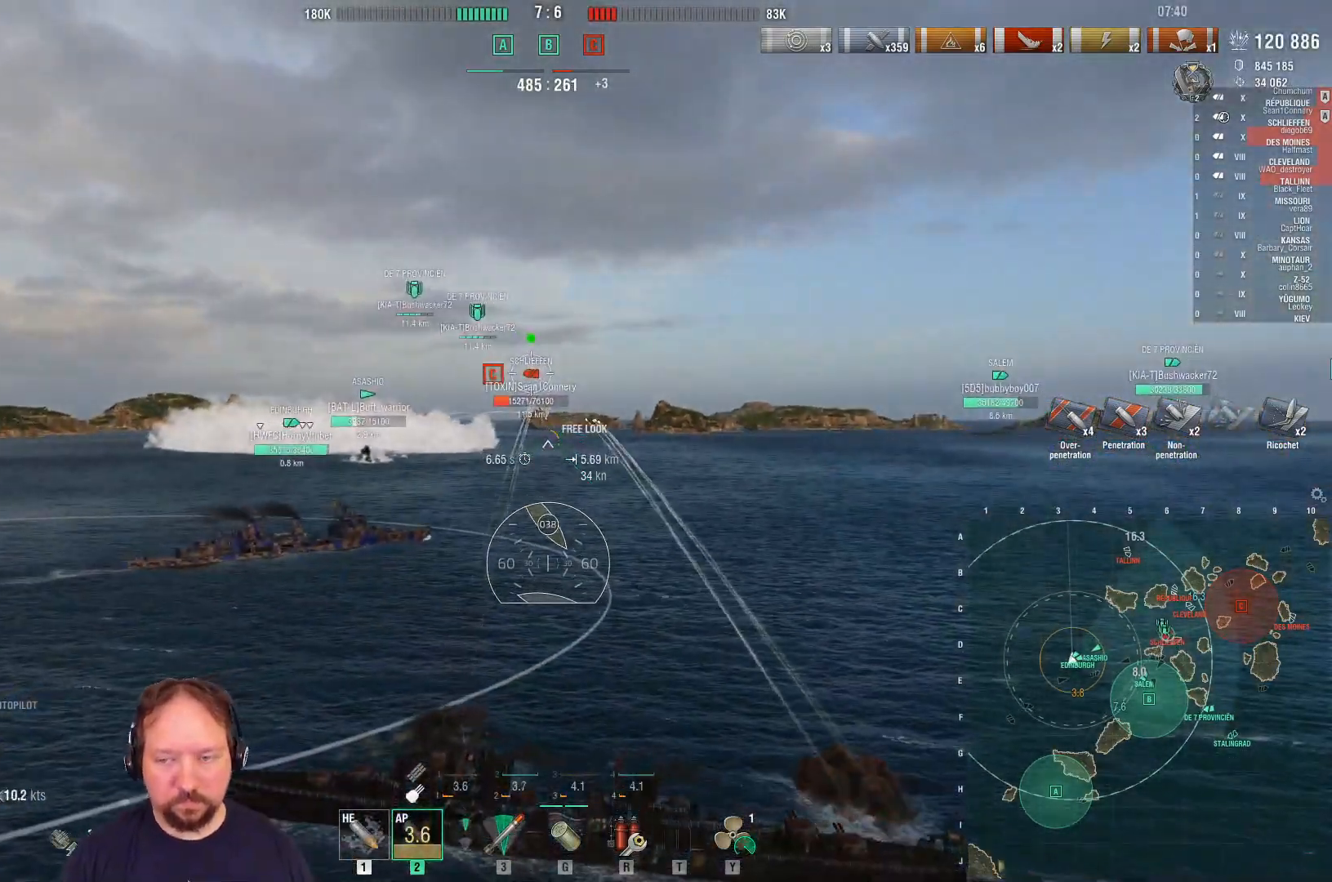
{"keys": ["a", "w"], "mouse": [], "mouse_move": "still", "events": [[17, "a", "down"], [483, "mouse_right", "up"]]}
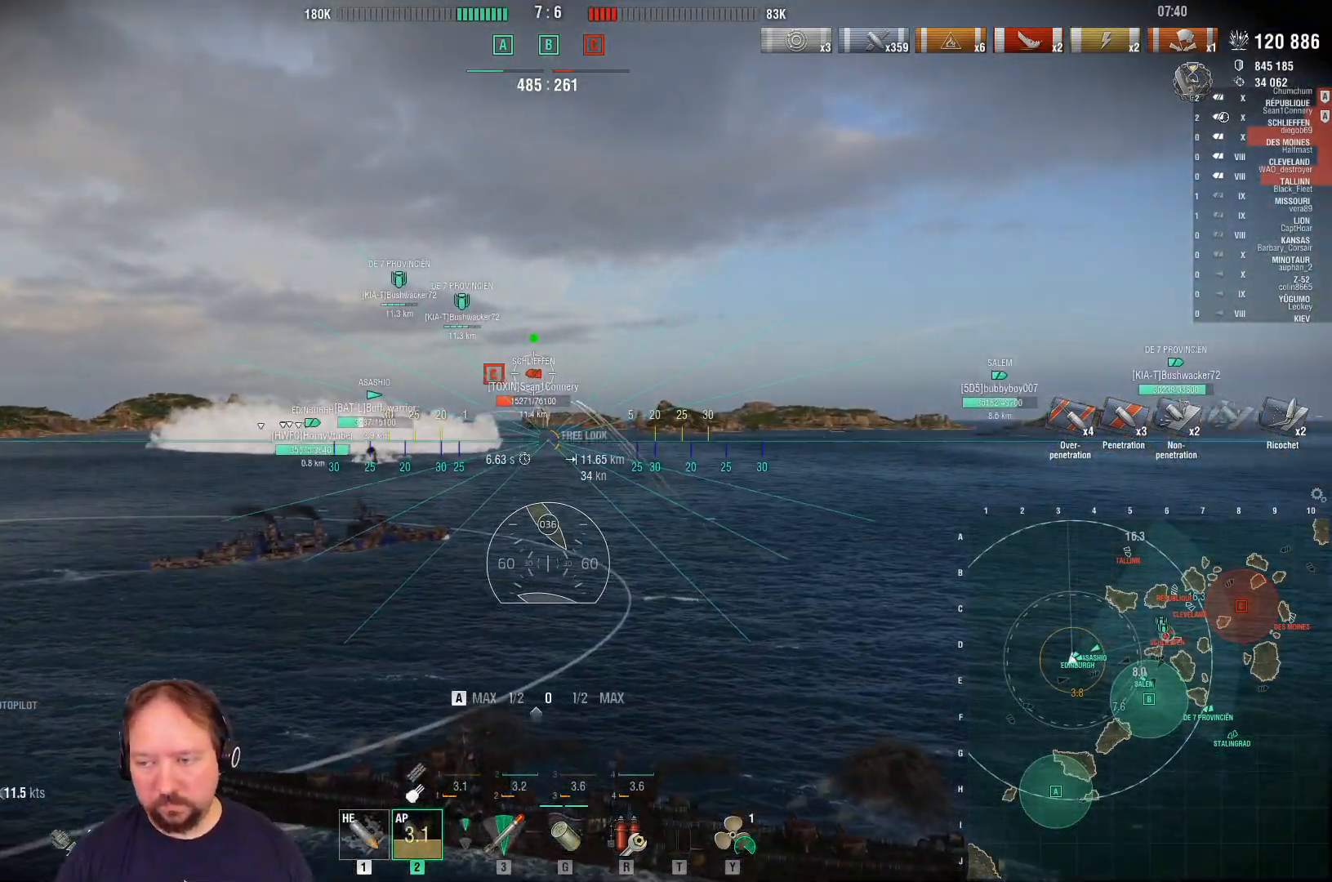
{"keys": ["a", "w"], "mouse": [], "mouse_move": "still", "events": []}
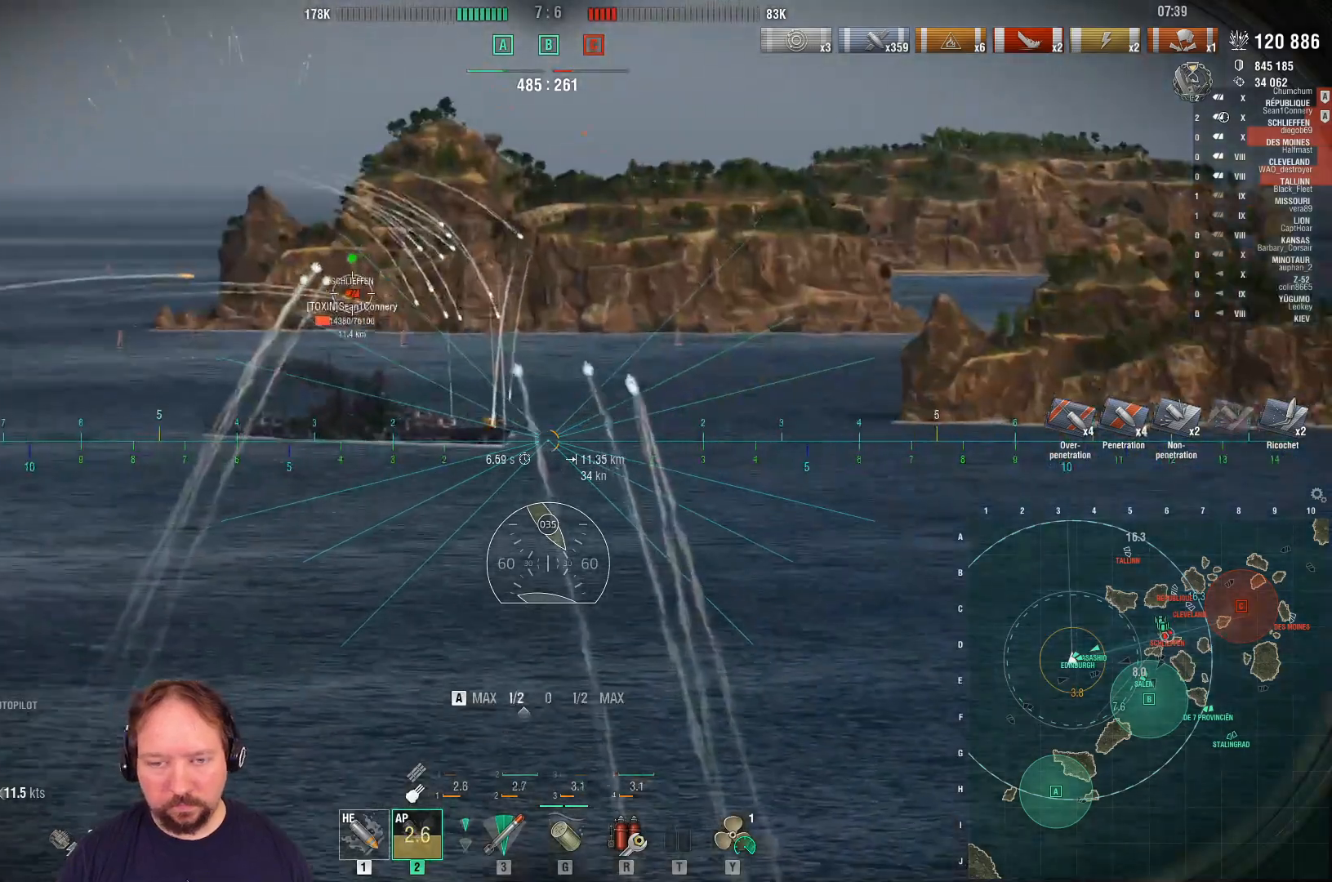
{"keys": ["a", "w"], "mouse": [], "mouse_move": "still", "events": []}
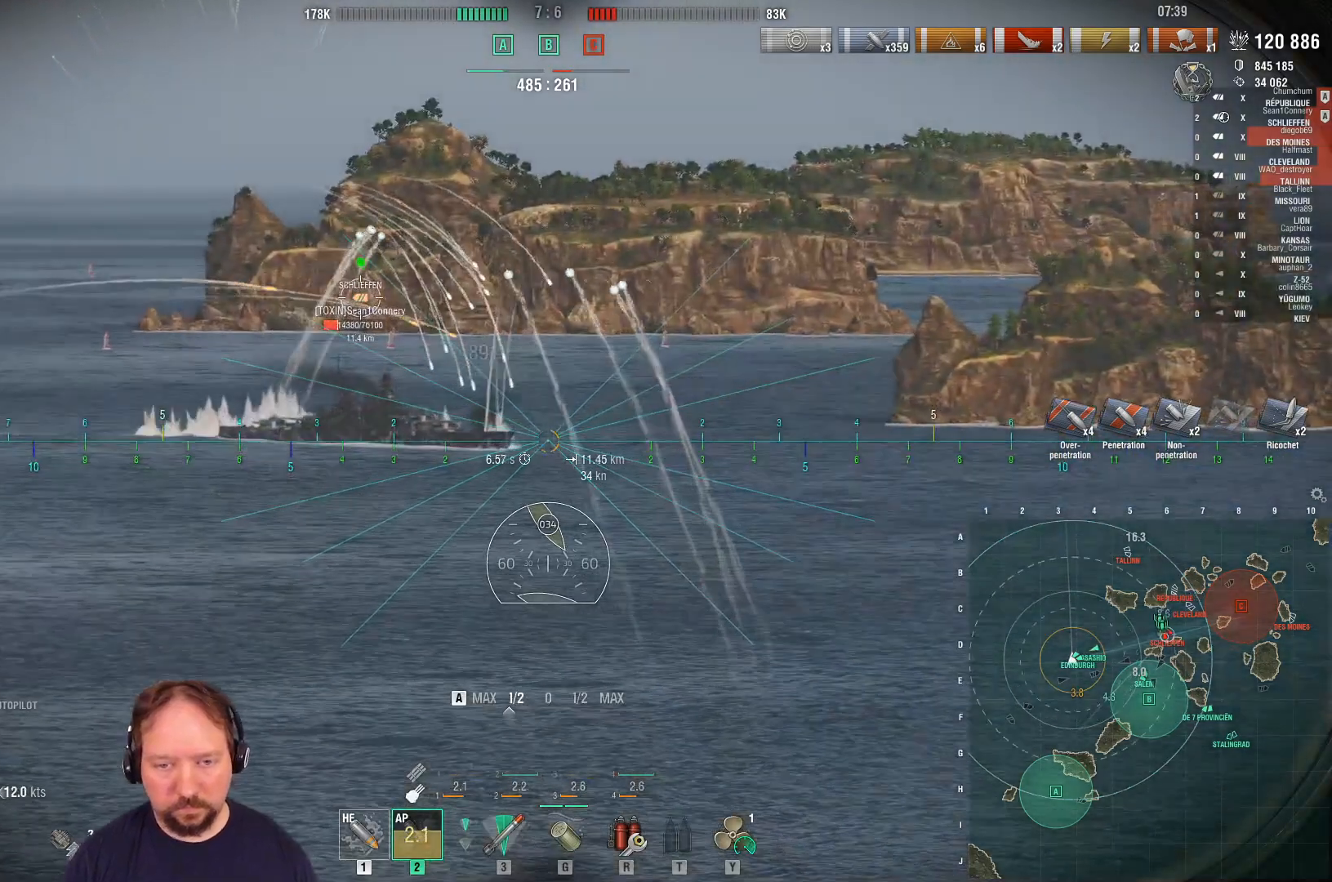
{"keys": ["a", "w"], "mouse": [], "mouse_move": "still", "events": []}
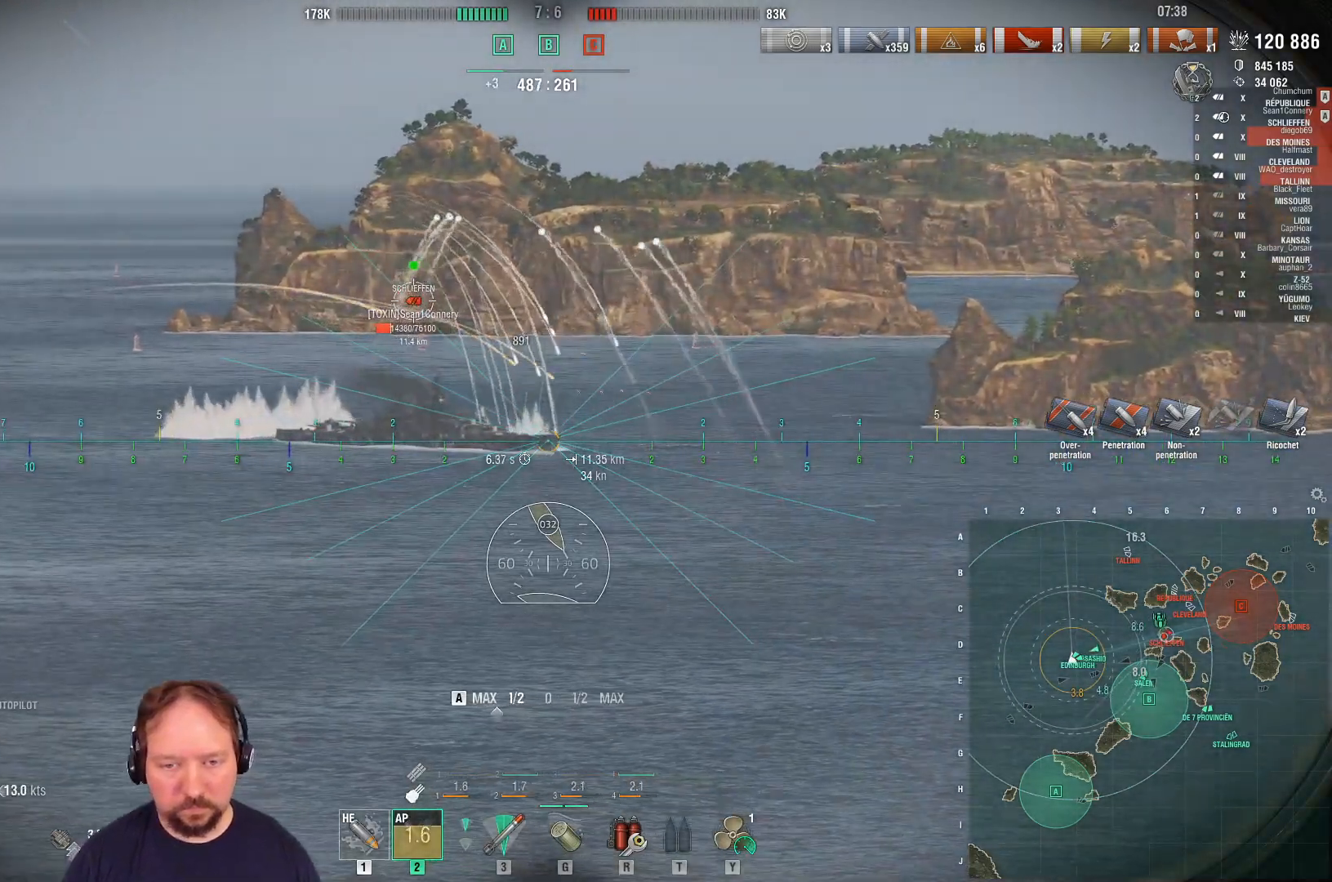
{"keys": ["w"], "mouse": [], "mouse_move": "still", "events": [[83, "a", "up"]]}
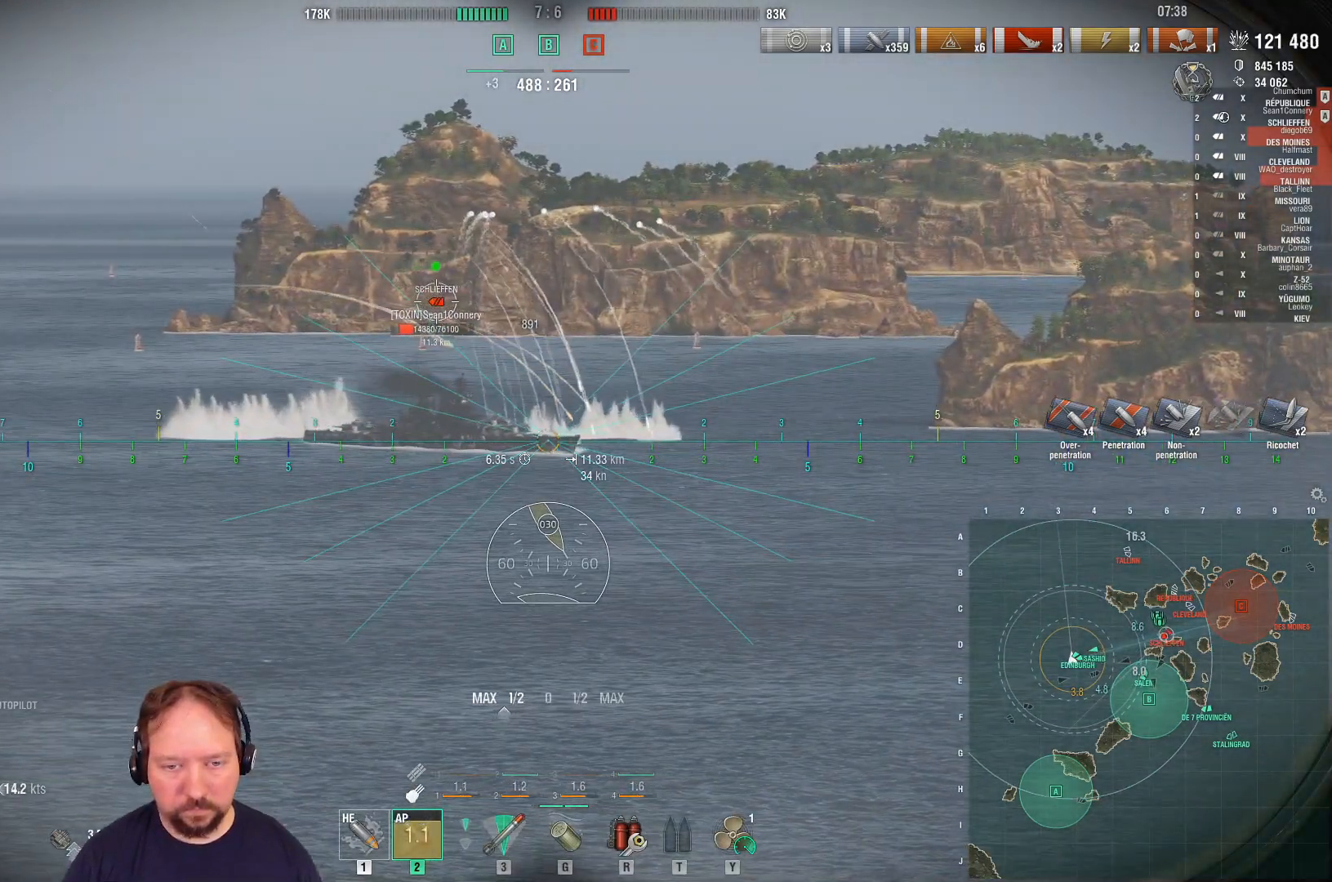
{"keys": ["a", "w"], "mouse": [], "mouse_move": "still", "events": [[283, "a", "down"]]}
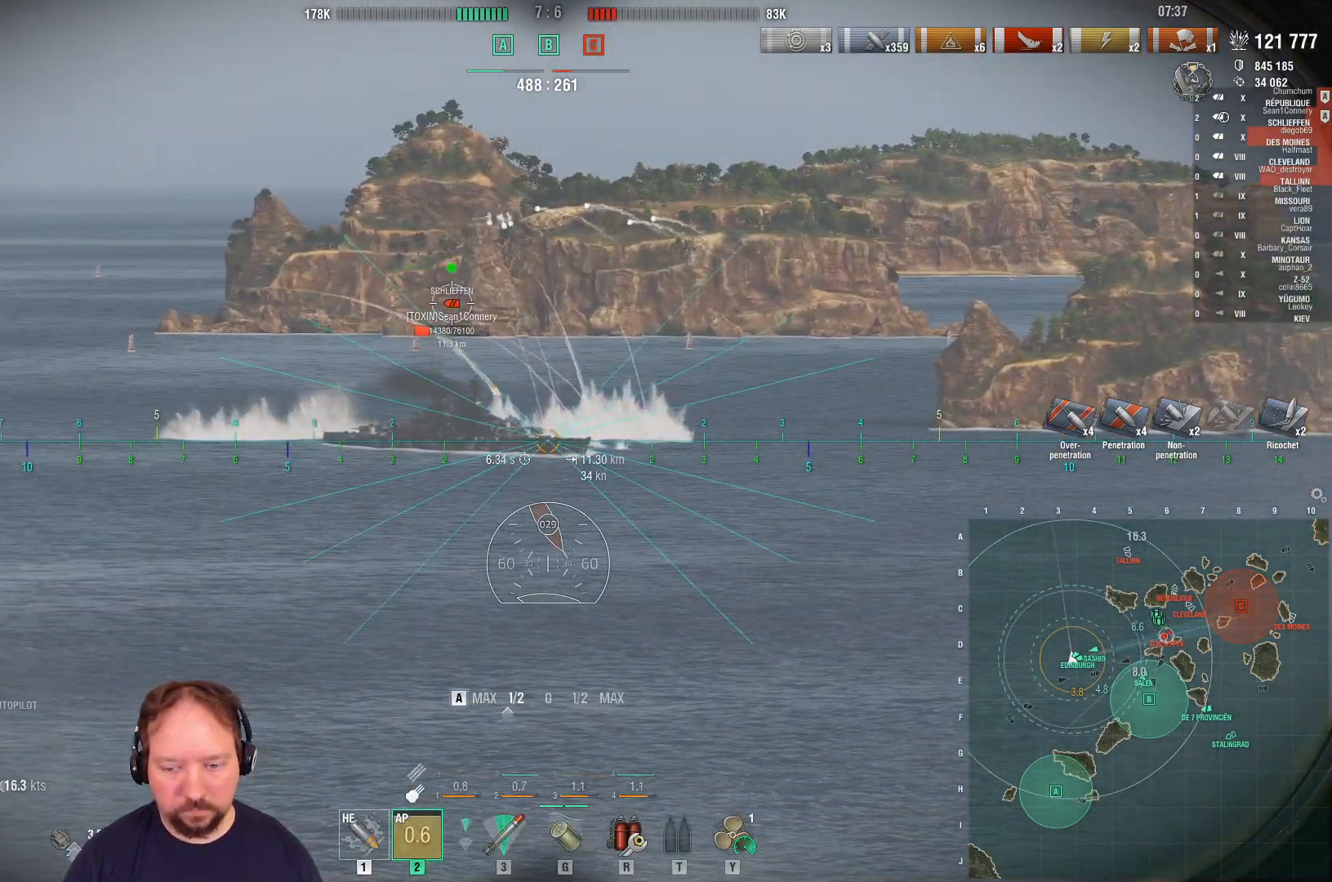
{"keys": ["w"], "mouse": [], "mouse_move": "still", "events": [[300, "a", "up"]]}
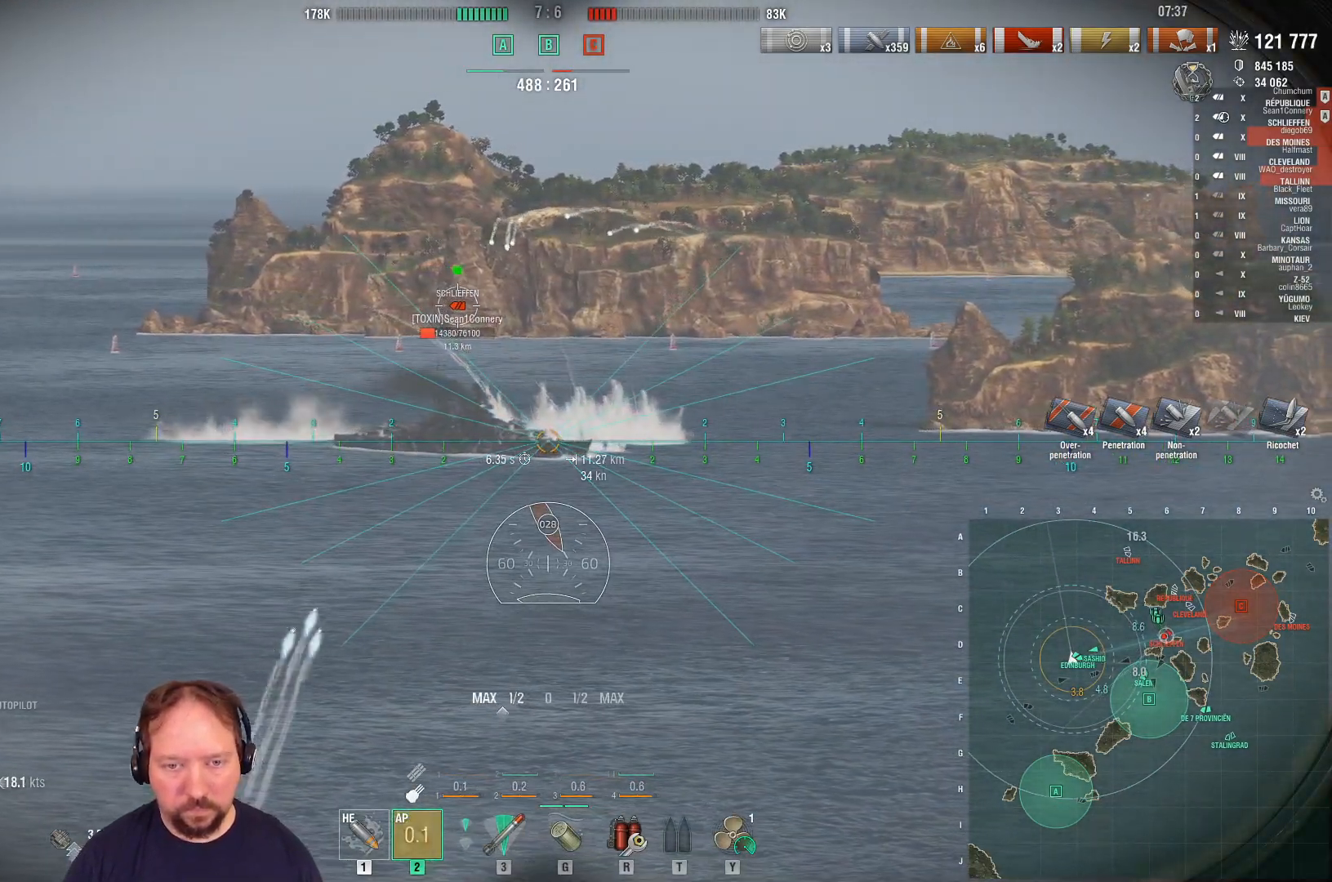
{"keys": ["w"], "mouse": ["left"], "mouse_move": "still", "events": [[183, "mouse_left", "down"], [267, "mouse_left", "up"], [317, "mouse_left", "down"], [450, "mouse_left", "up"], [500, "mouse_left", "down"]]}
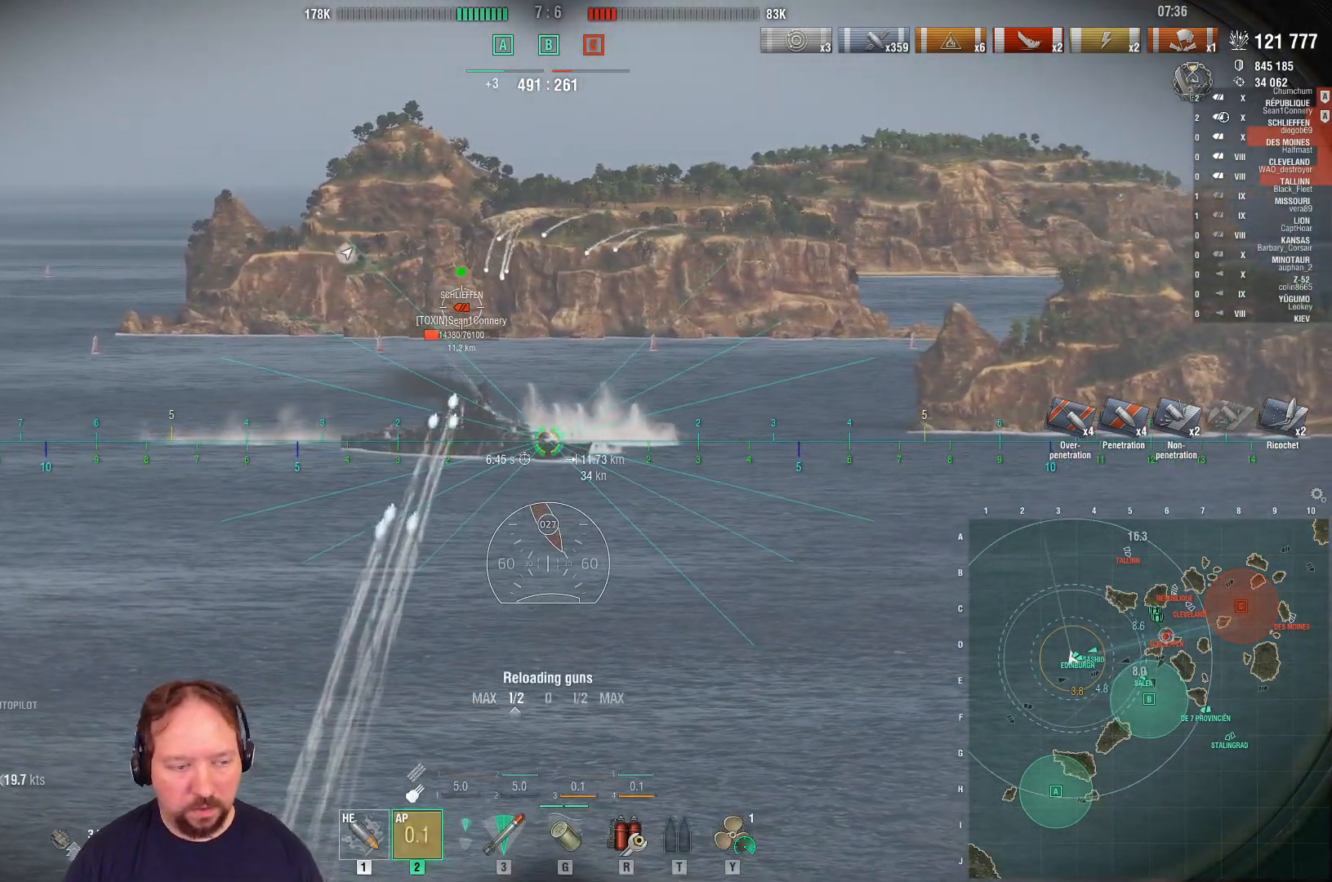
{"keys": ["w"], "mouse": [], "mouse_move": "still", "events": [[100, "mouse_left", "up"], [150, "mouse_left", "down"], [283, "mouse_left", "up"], [333, "mouse_left", "down"], [417, "mouse_left", "up"]]}
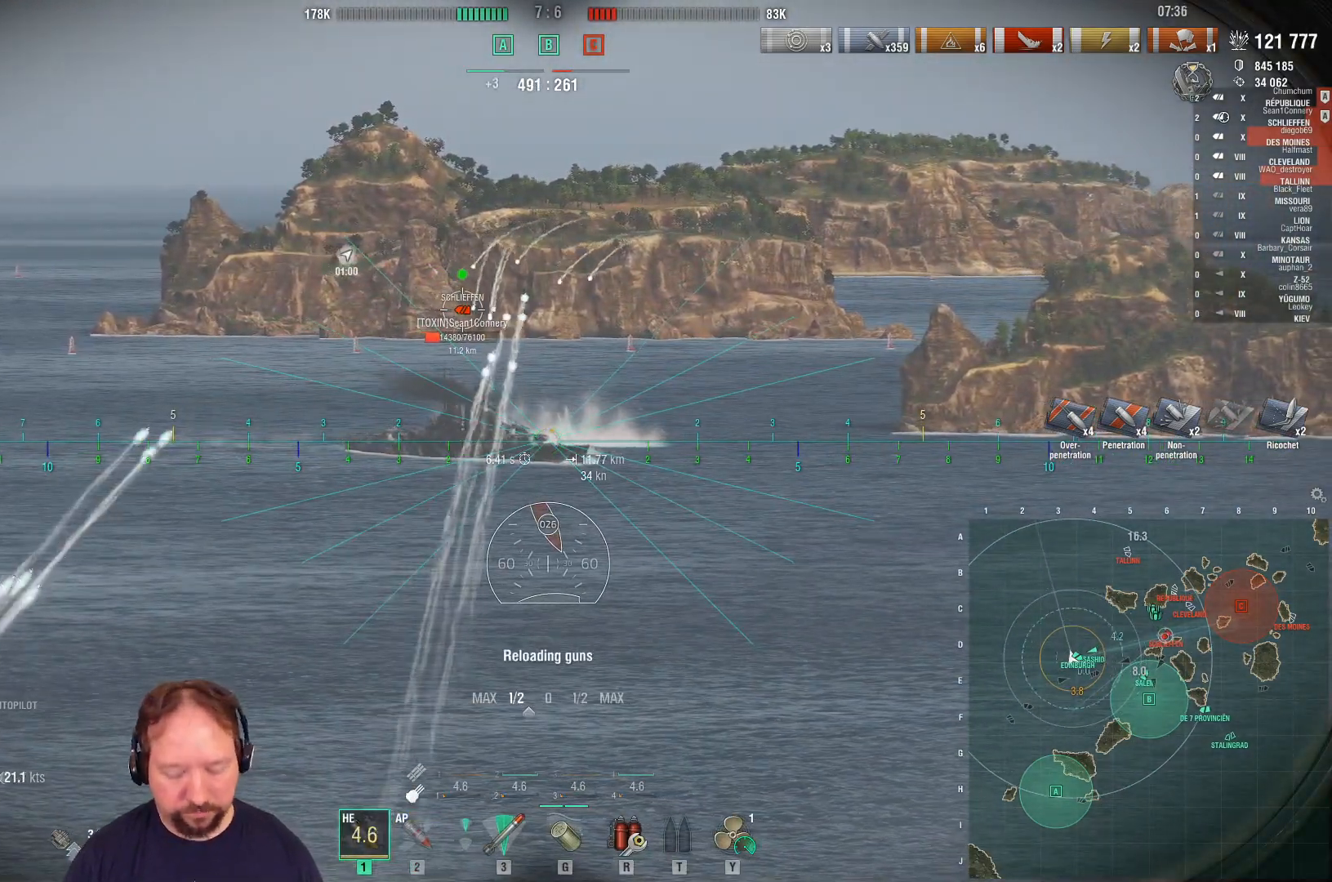
{"keys": ["w"], "mouse": ["right"], "mouse_move": "still", "events": [[17, "mouse_left", "down"], [150, "mouse_left", "up"], [200, "mouse_right", "down"]]}
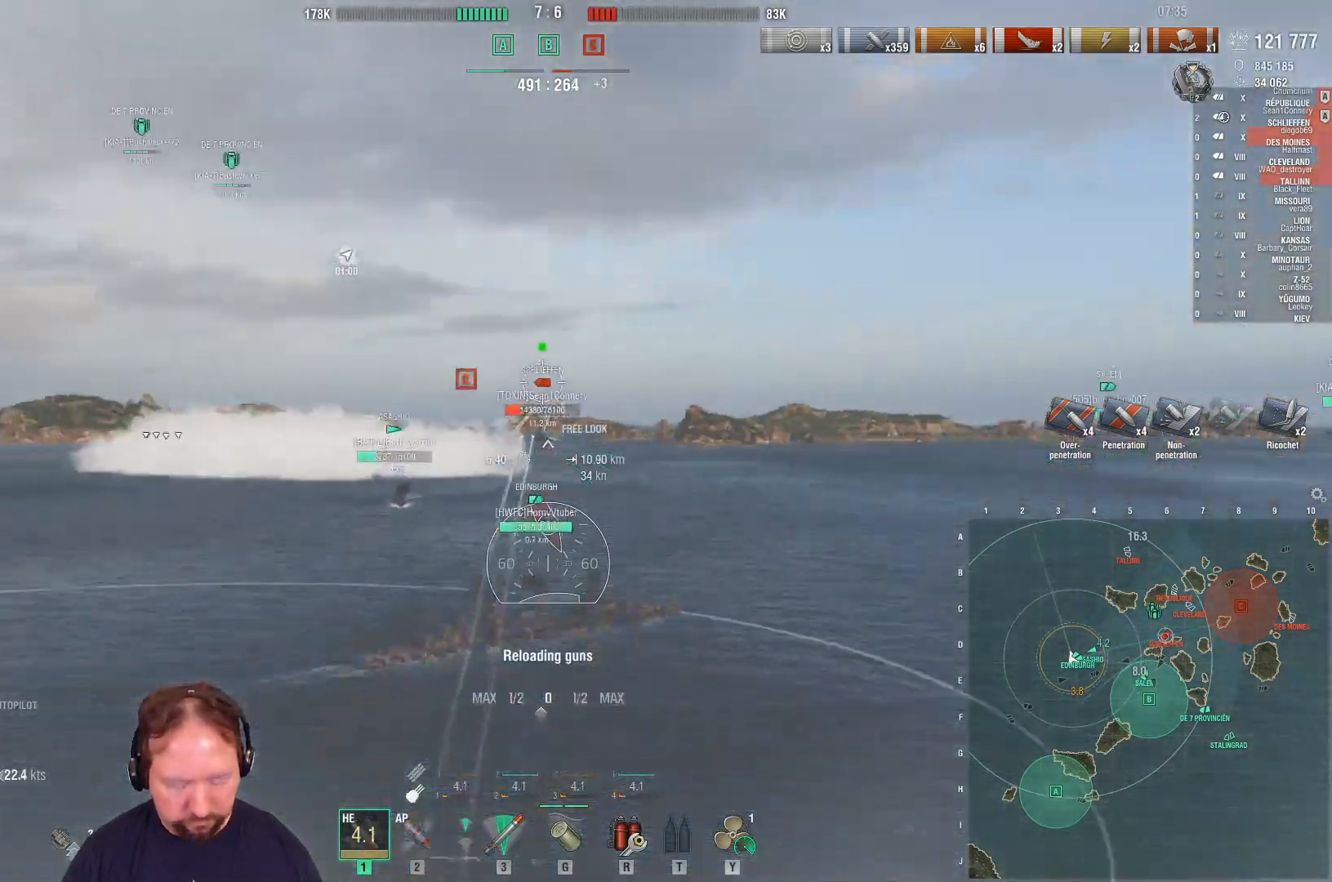
{"keys": ["a", "w"], "mouse": [], "mouse_move": "still", "events": [[133, "mouse_right", "up"], [217, "a", "down"]]}
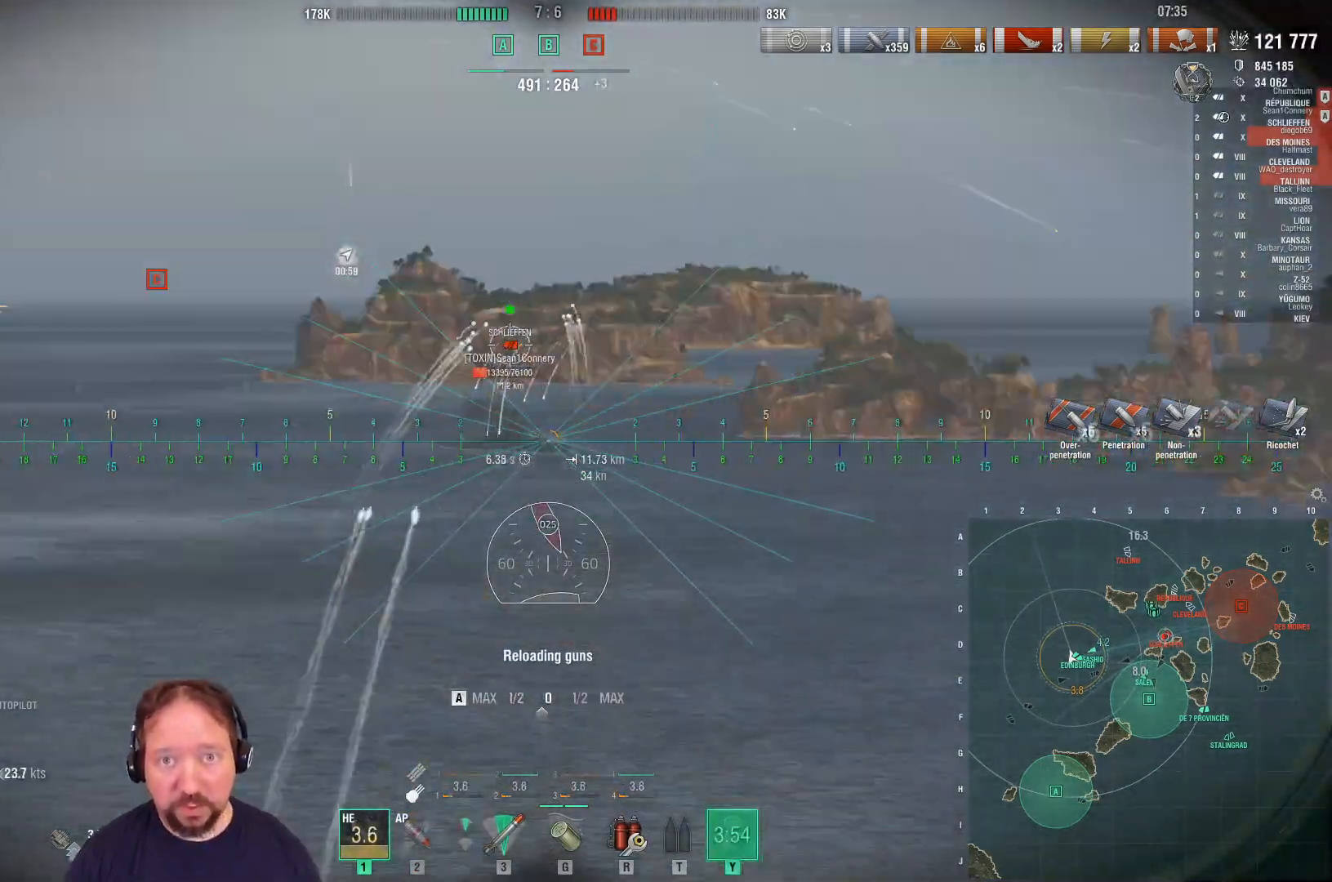
{"keys": ["a", "w"], "mouse": [], "mouse_move": "still", "events": [[100, "shift", "down"], [283, "shift", "up"]]}
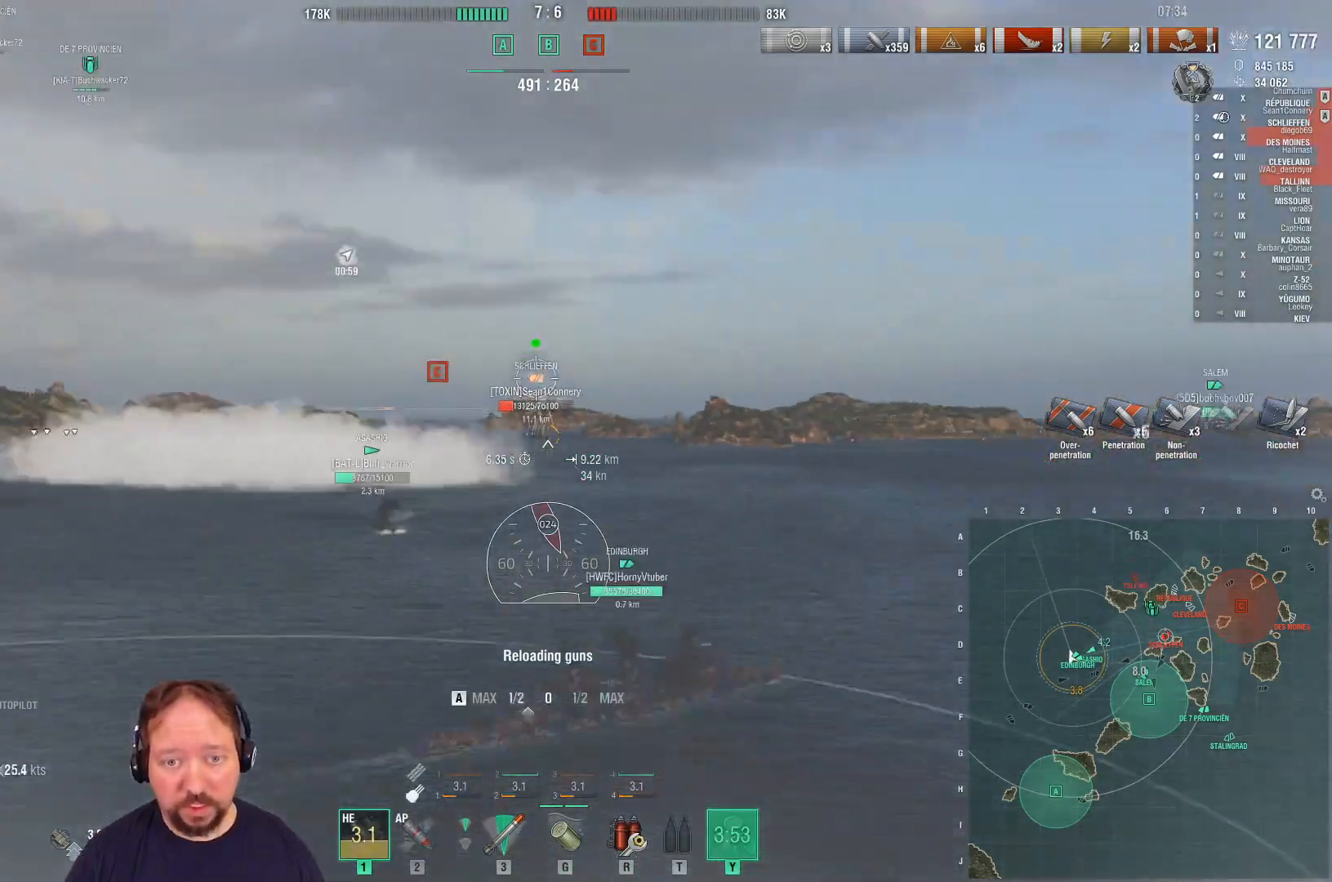
{"keys": ["shift", "w"], "mouse": [], "mouse_move": "still", "events": [[200, "shift", "down"], [433, "a", "up"]]}
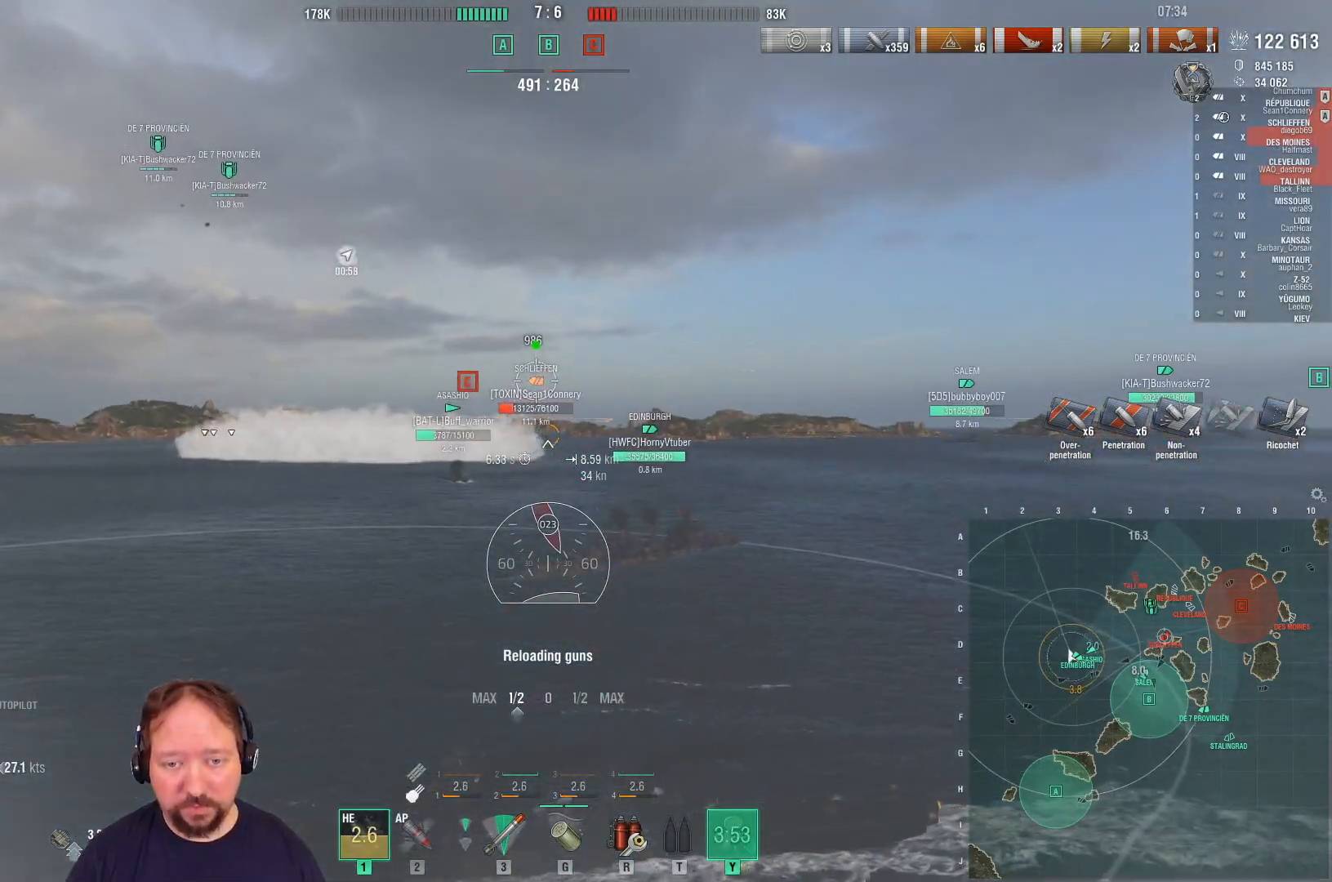
{"keys": ["w"], "mouse": [], "mouse_move": "up", "events": [[83, "shift", "up"]]}
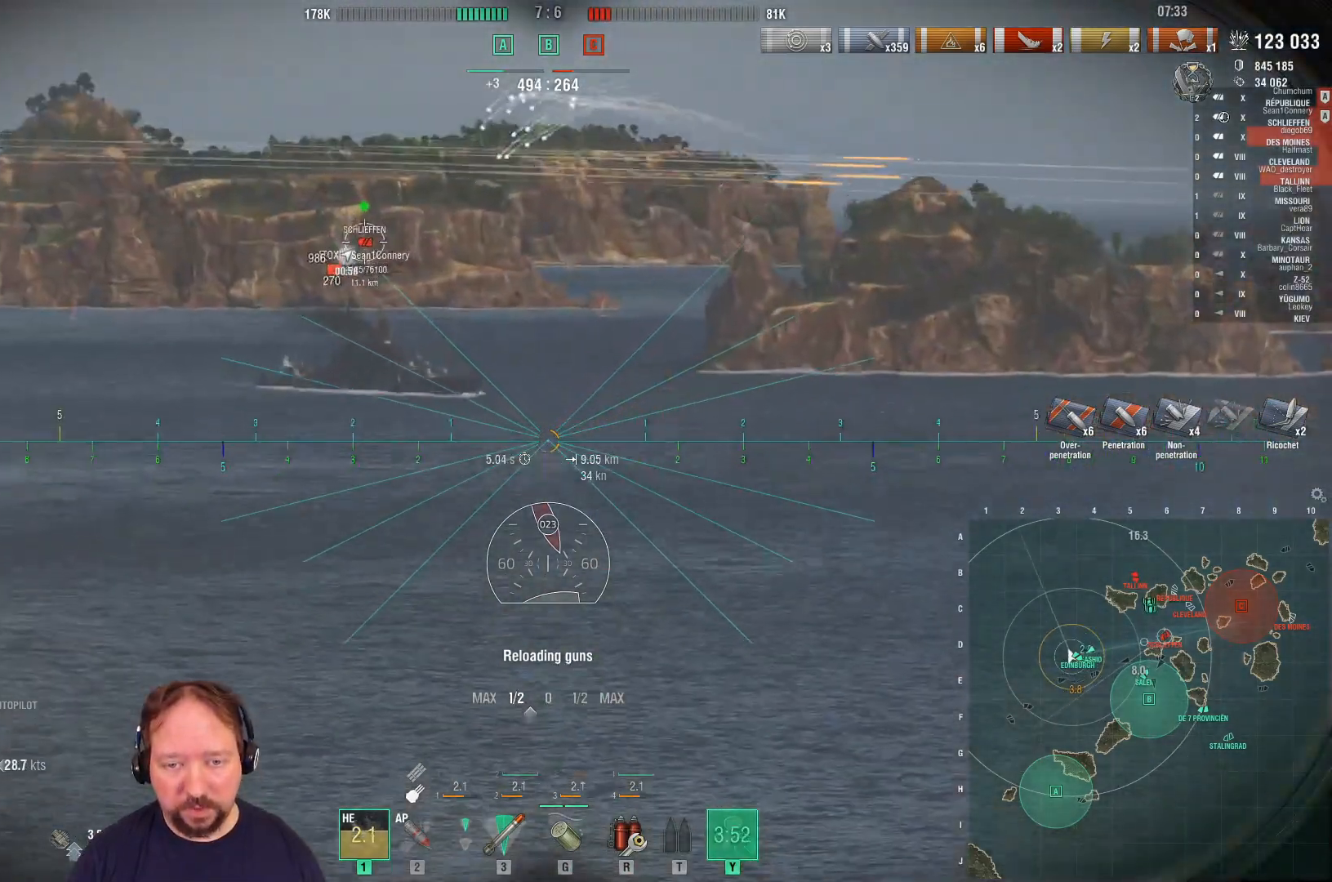
{"keys": ["w"], "mouse": [], "mouse_move": "up-left", "events": []}
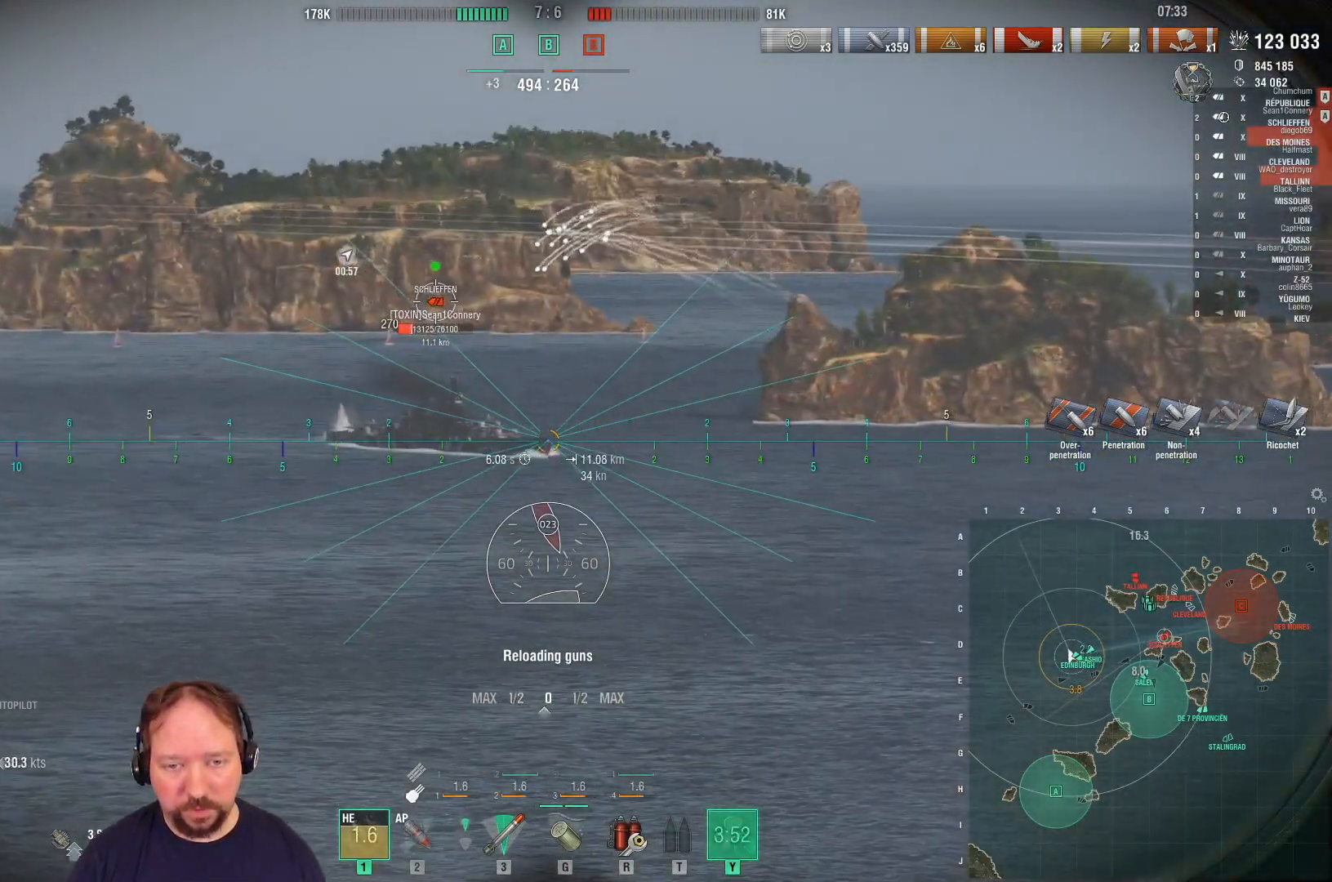
{"keys": ["d", "w"], "mouse": [], "mouse_move": "still", "events": [[400, "d", "down"]]}
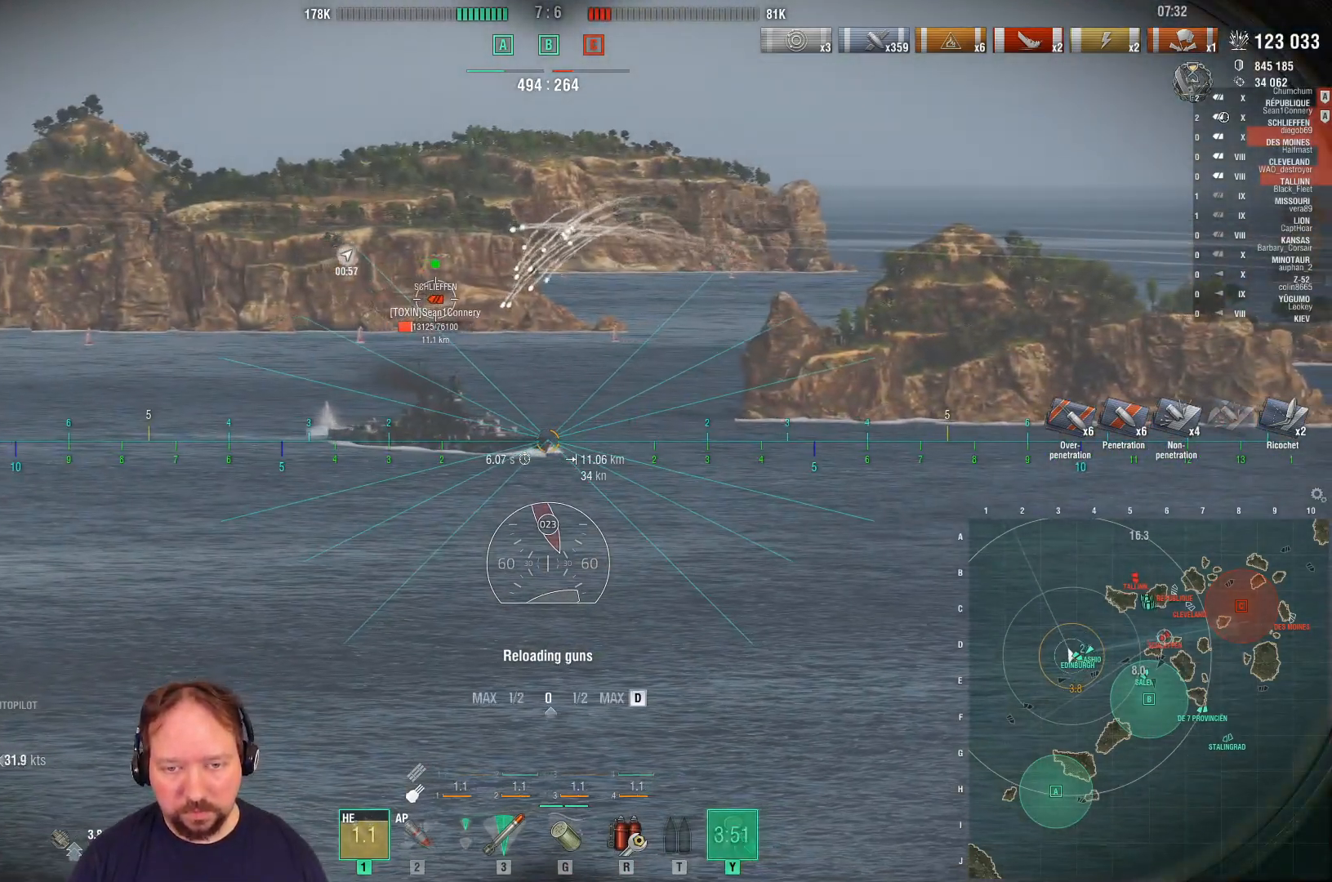
{"keys": ["d", "w"], "mouse": [], "mouse_move": "still", "events": []}
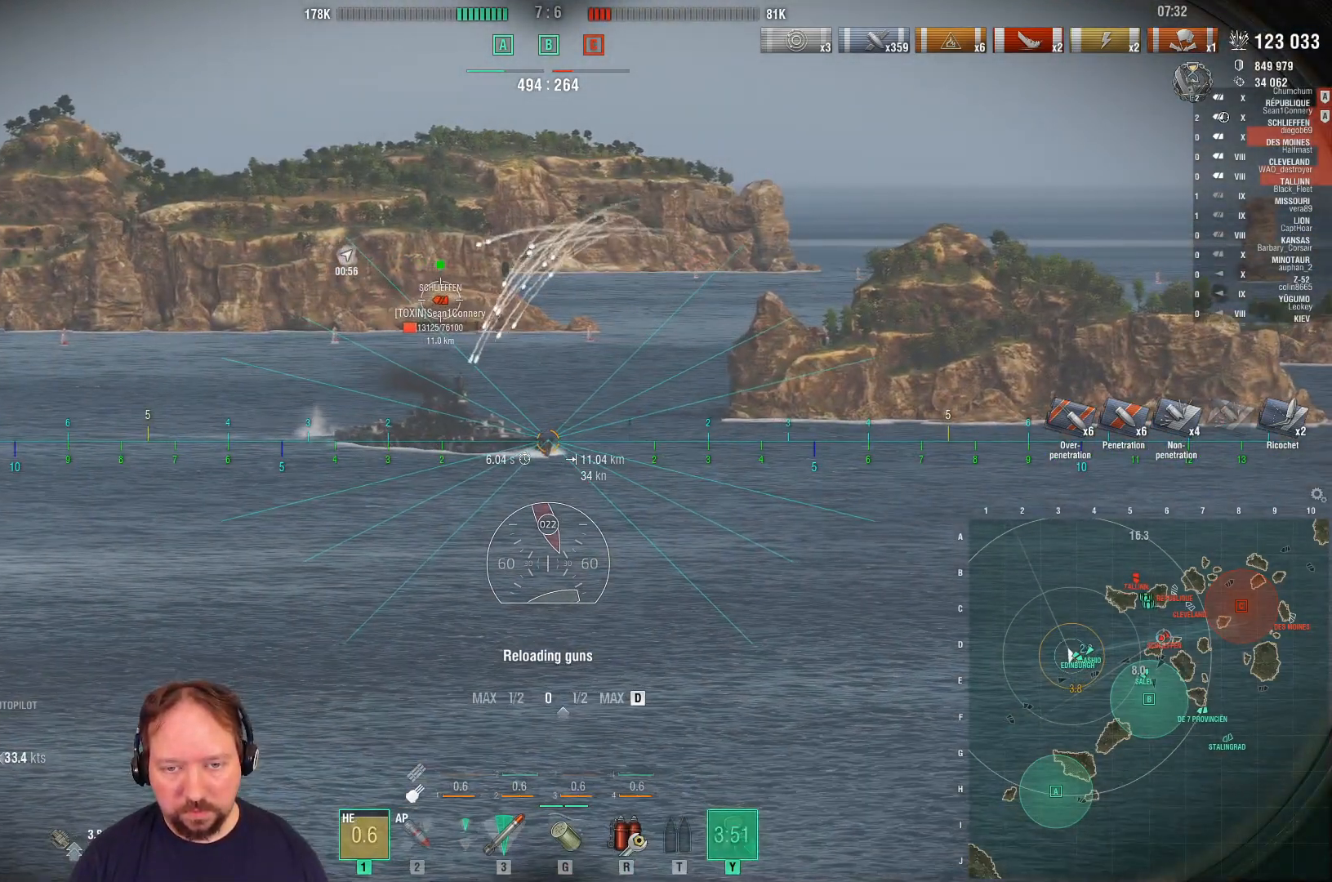
{"keys": ["w"], "mouse": [], "mouse_move": "still", "events": [[417, "d", "up"]]}
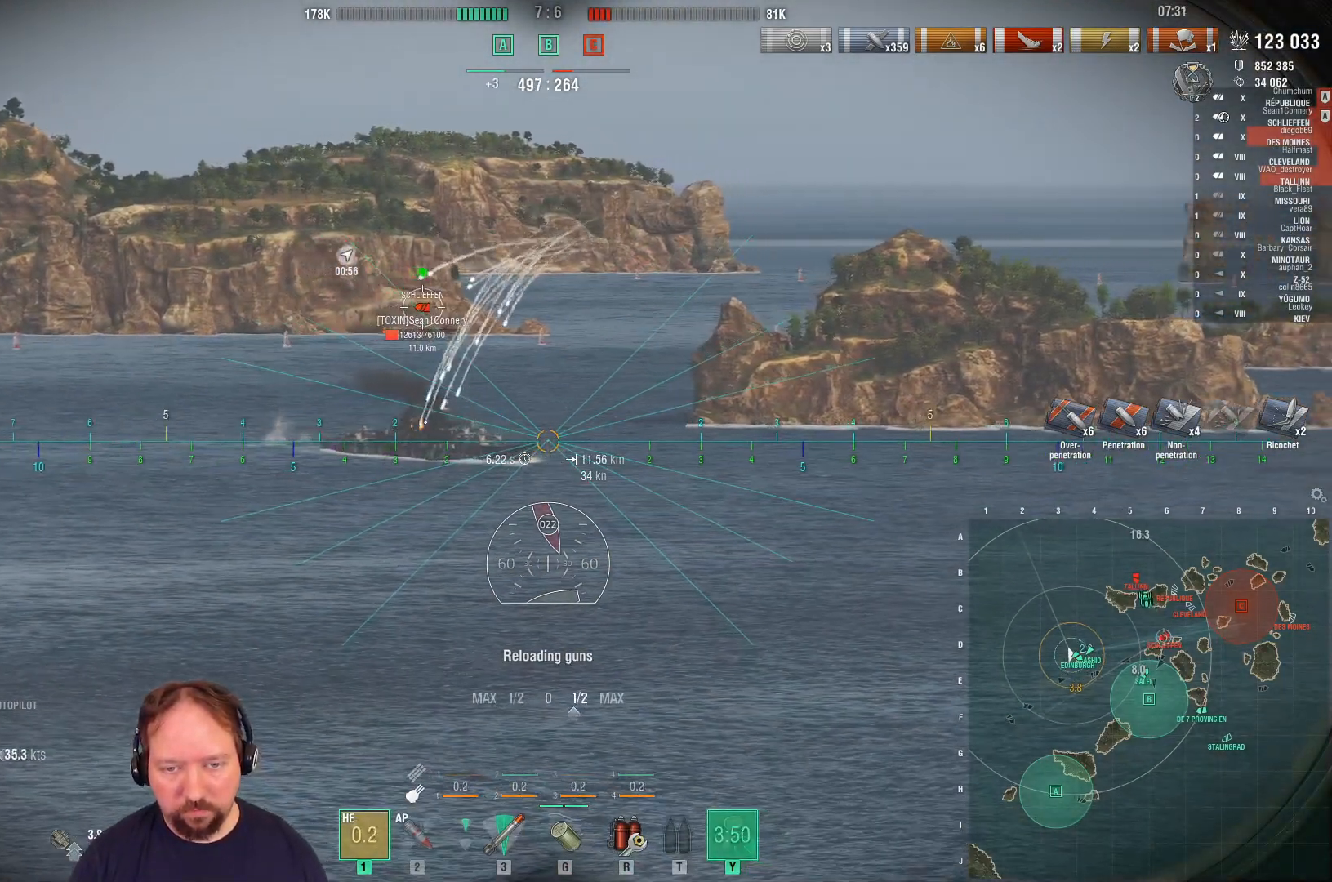
{"keys": ["w"], "mouse": ["left"], "mouse_move": "still", "events": [[117, "mouse_left", "down"], [200, "mouse_left", "up"], [300, "mouse_left", "down"], [350, "mouse_left", "up"], [433, "mouse_left", "down"]]}
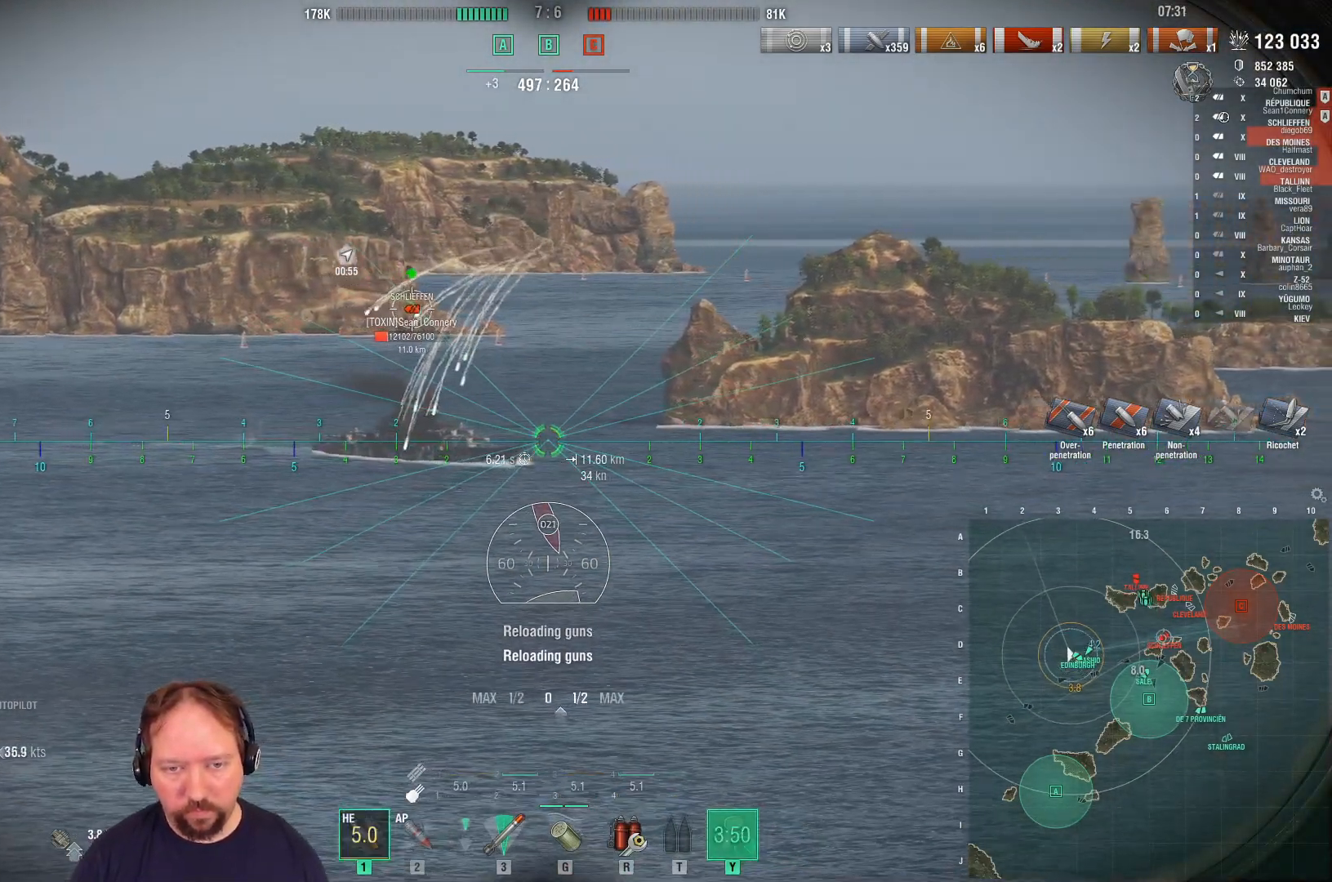
{"keys": ["w"], "mouse": ["left"], "mouse_move": "still", "events": [[33, "mouse_left", "up"], [83, "mouse_left", "down"], [167, "mouse_left", "up"], [267, "mouse_left", "down"], [367, "mouse_left", "up"], [417, "mouse_left", "down"]]}
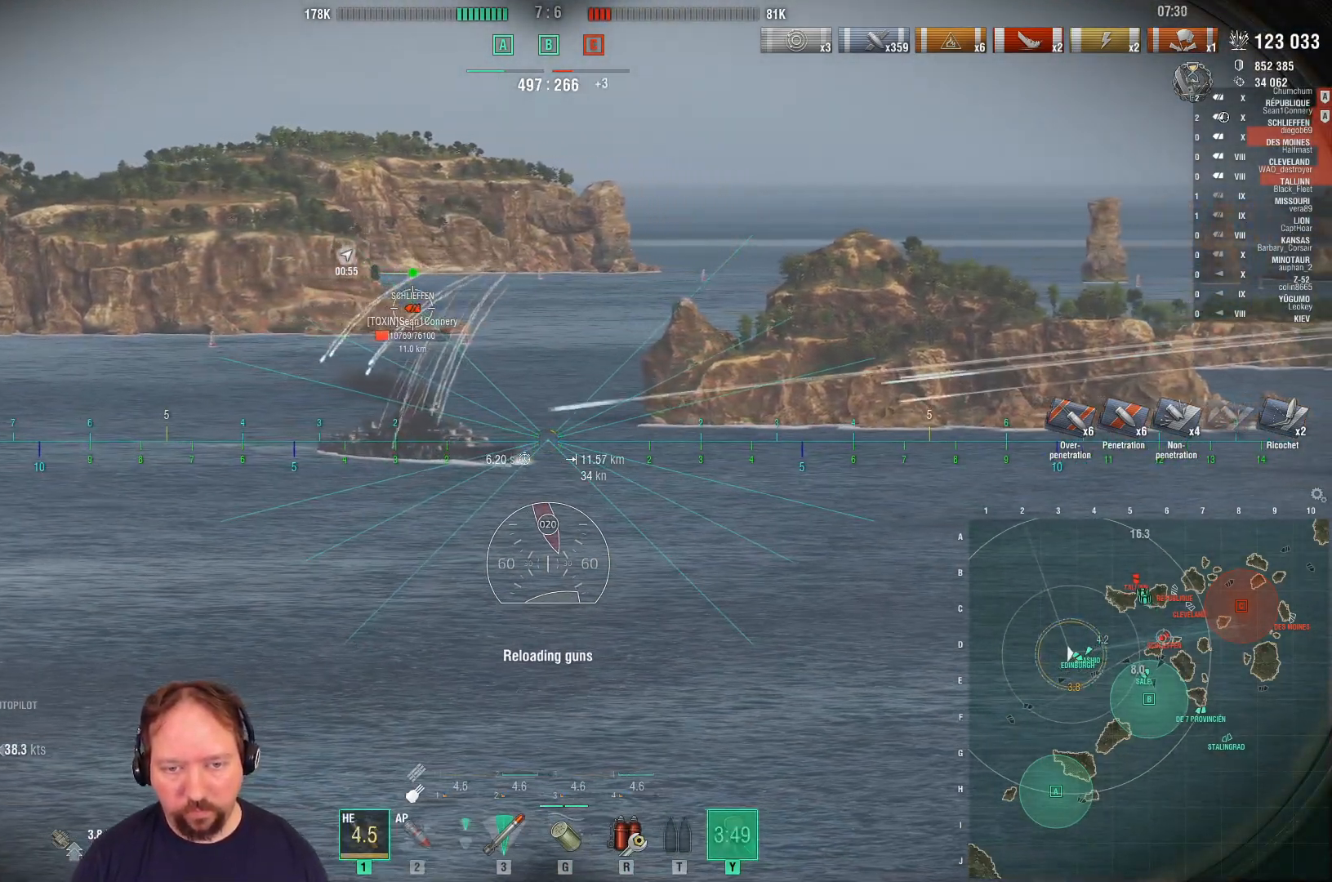
{"keys": ["a", "w"], "mouse": ["right"], "mouse_move": "still", "events": [[50, "mouse_left", "up"], [100, "mouse_right", "down"], [183, "a", "down"]]}
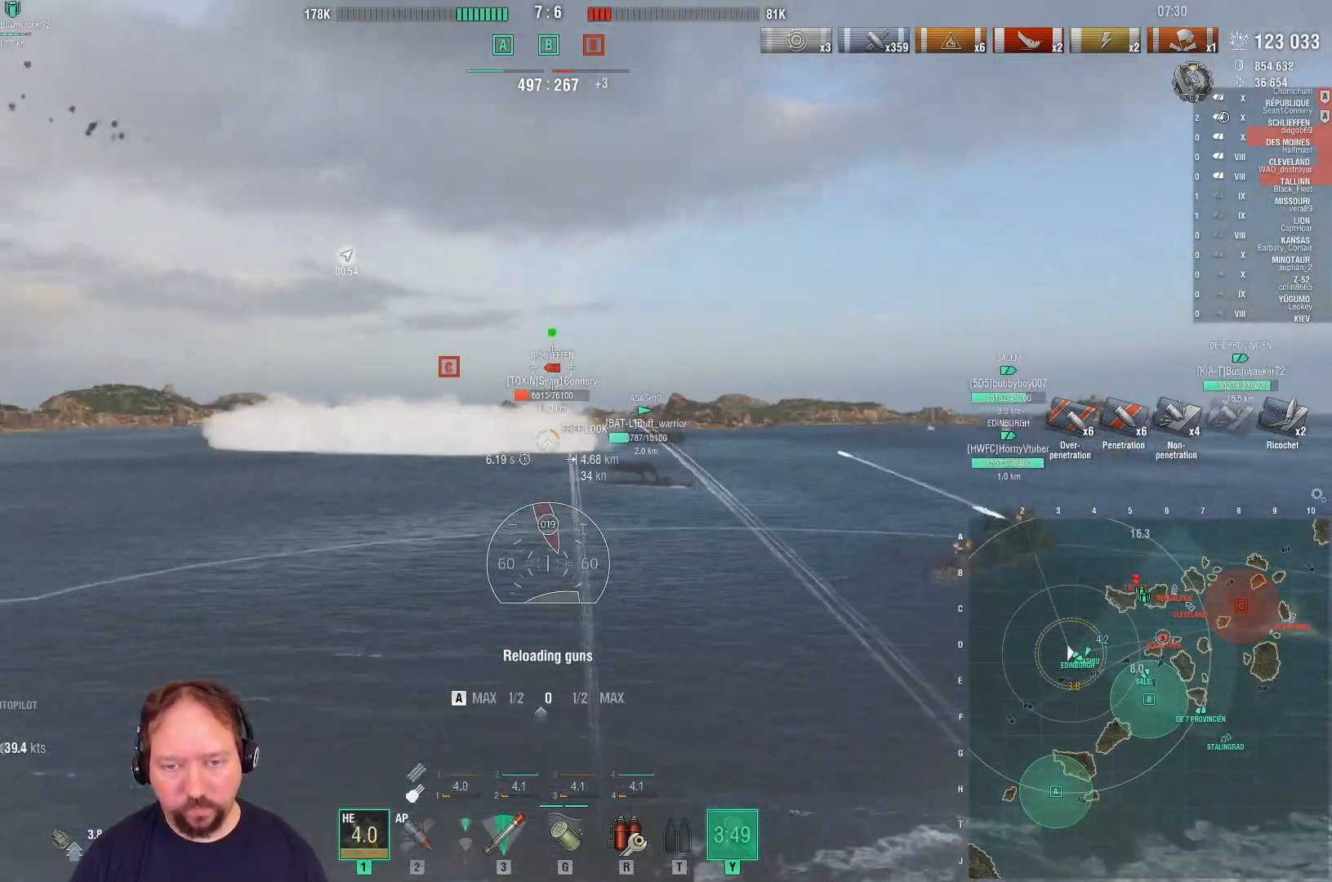
{"keys": ["a", "w"], "mouse": ["right"], "mouse_move": "still", "events": []}
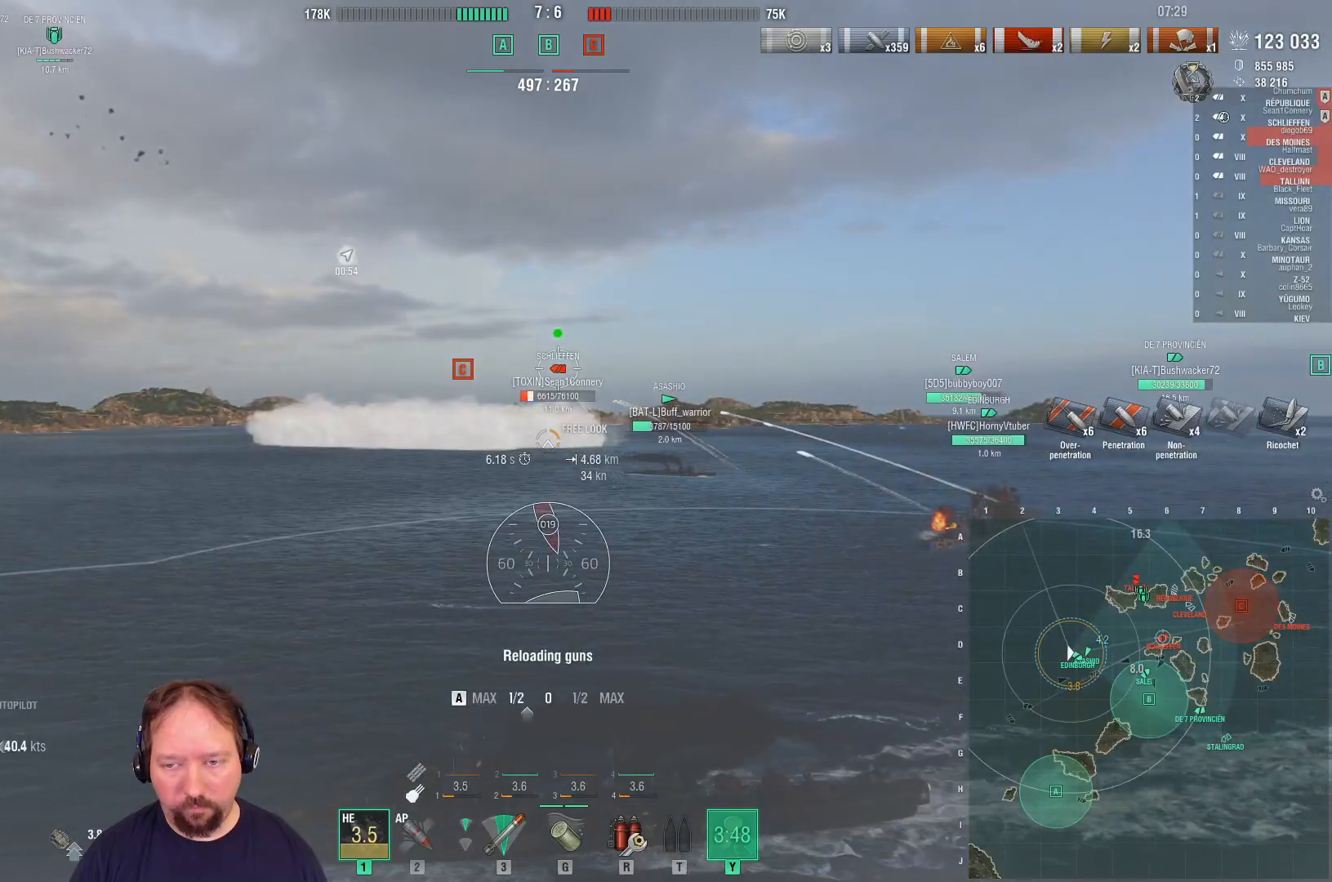
{"keys": ["a", "w"], "mouse": ["right"], "mouse_move": "still", "events": []}
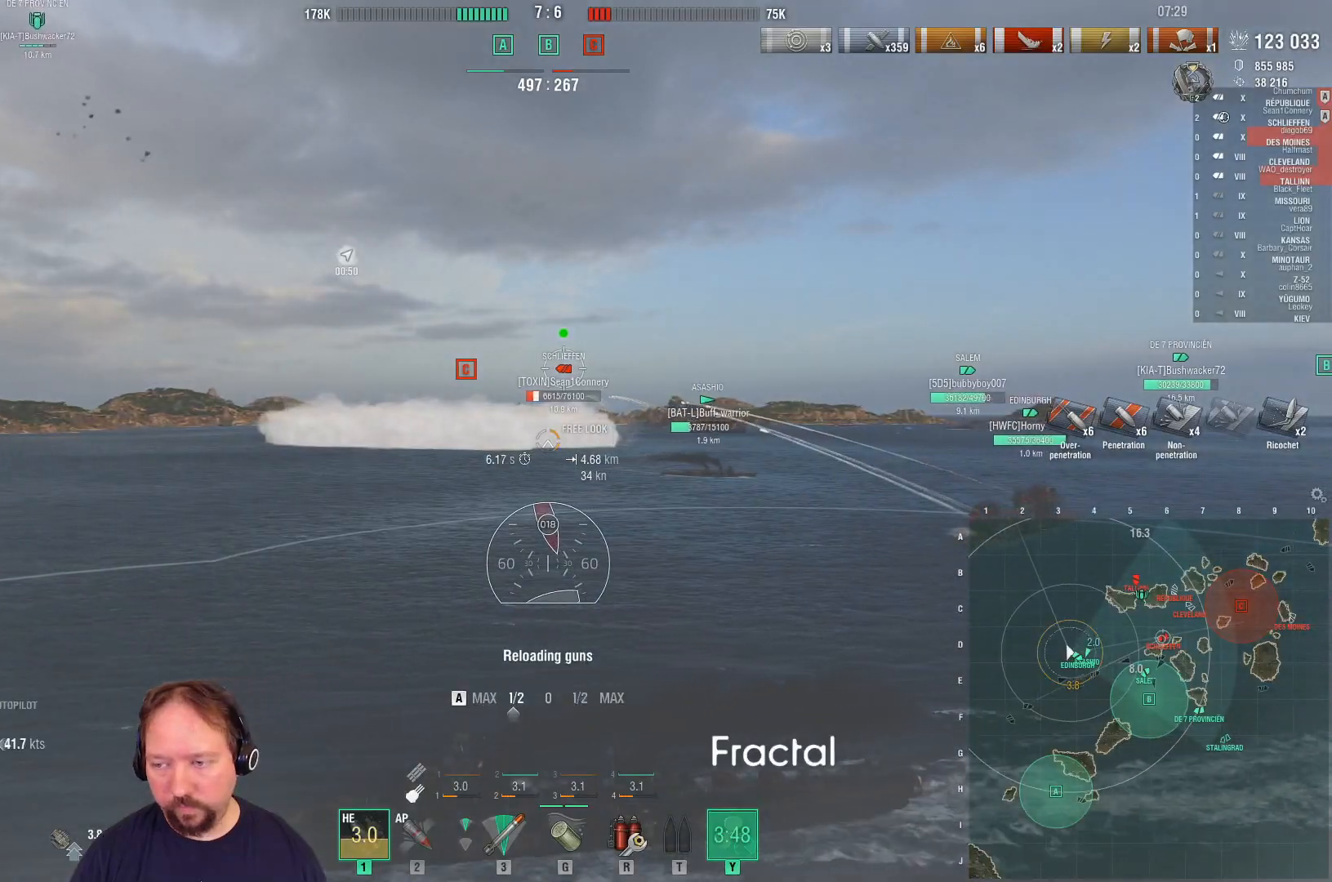
{"keys": ["w"], "mouse": [], "mouse_move": "still", "events": [[433, "mouse_right", "up"], [467, "a", "up"]]}
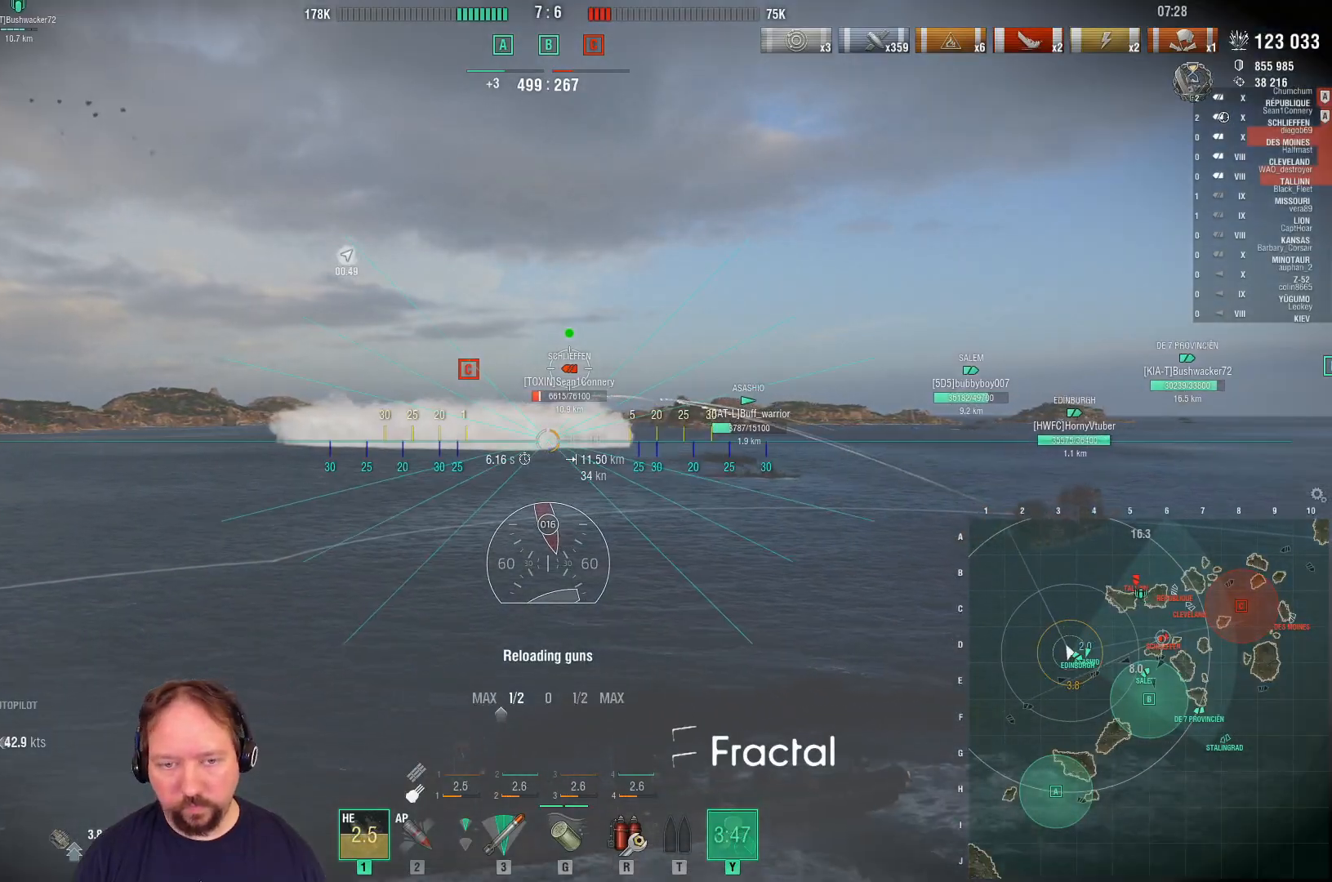
{"keys": ["d", "w"], "mouse": [], "mouse_move": "still", "events": [[433, "d", "down"]]}
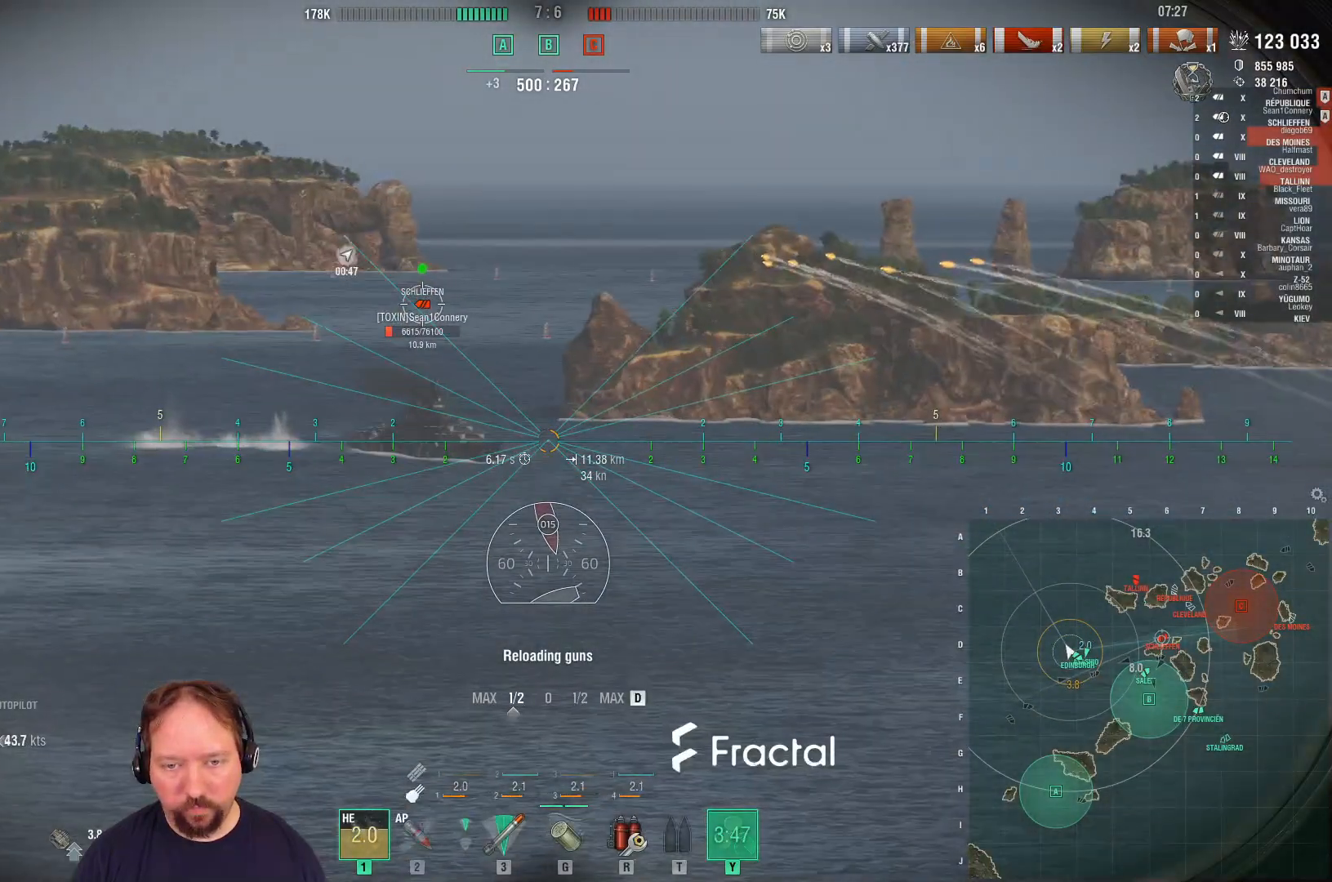
{"keys": ["d", "w"], "mouse": [], "mouse_move": "still", "events": []}
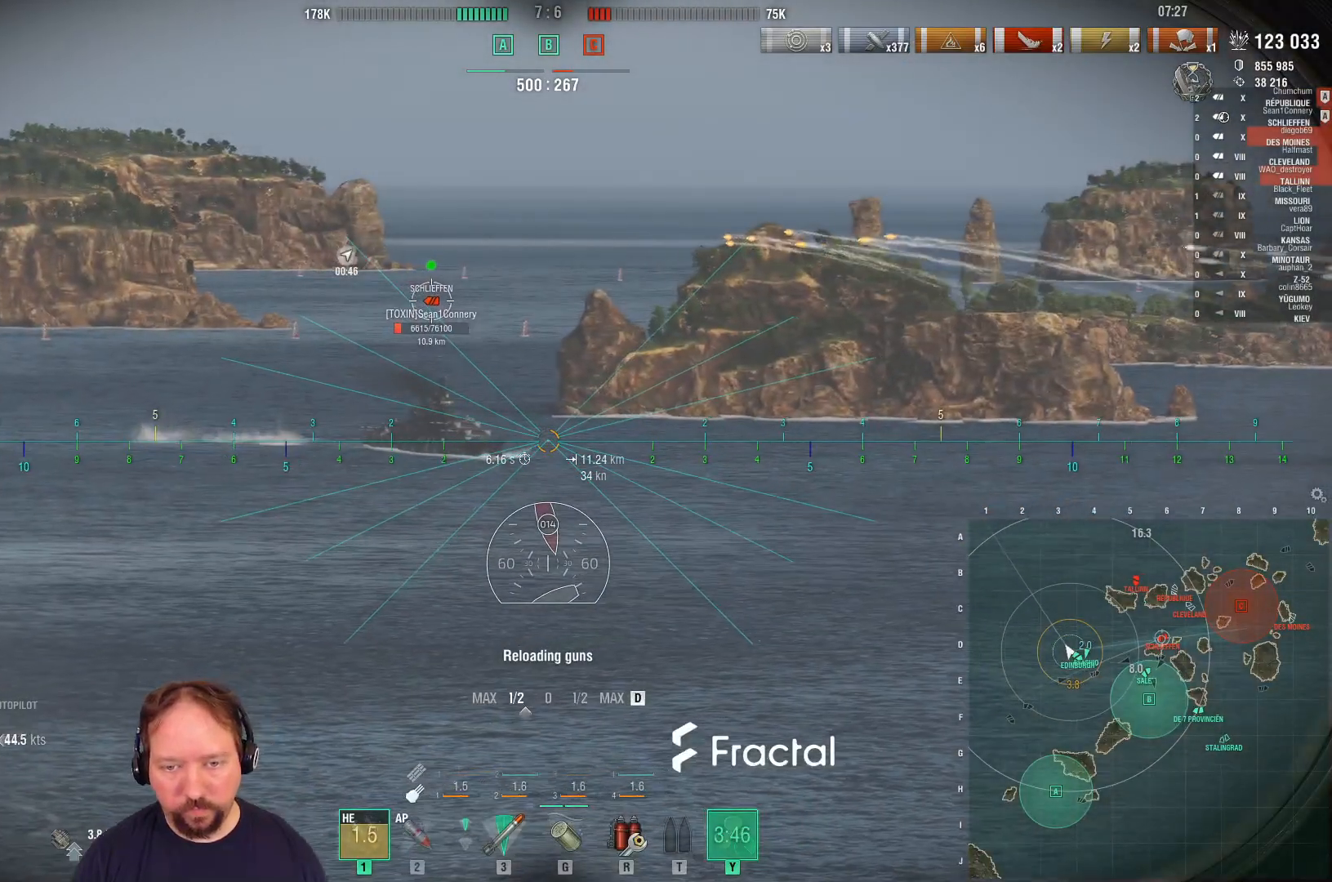
{"keys": ["d", "w"], "mouse": [], "mouse_move": "still", "events": []}
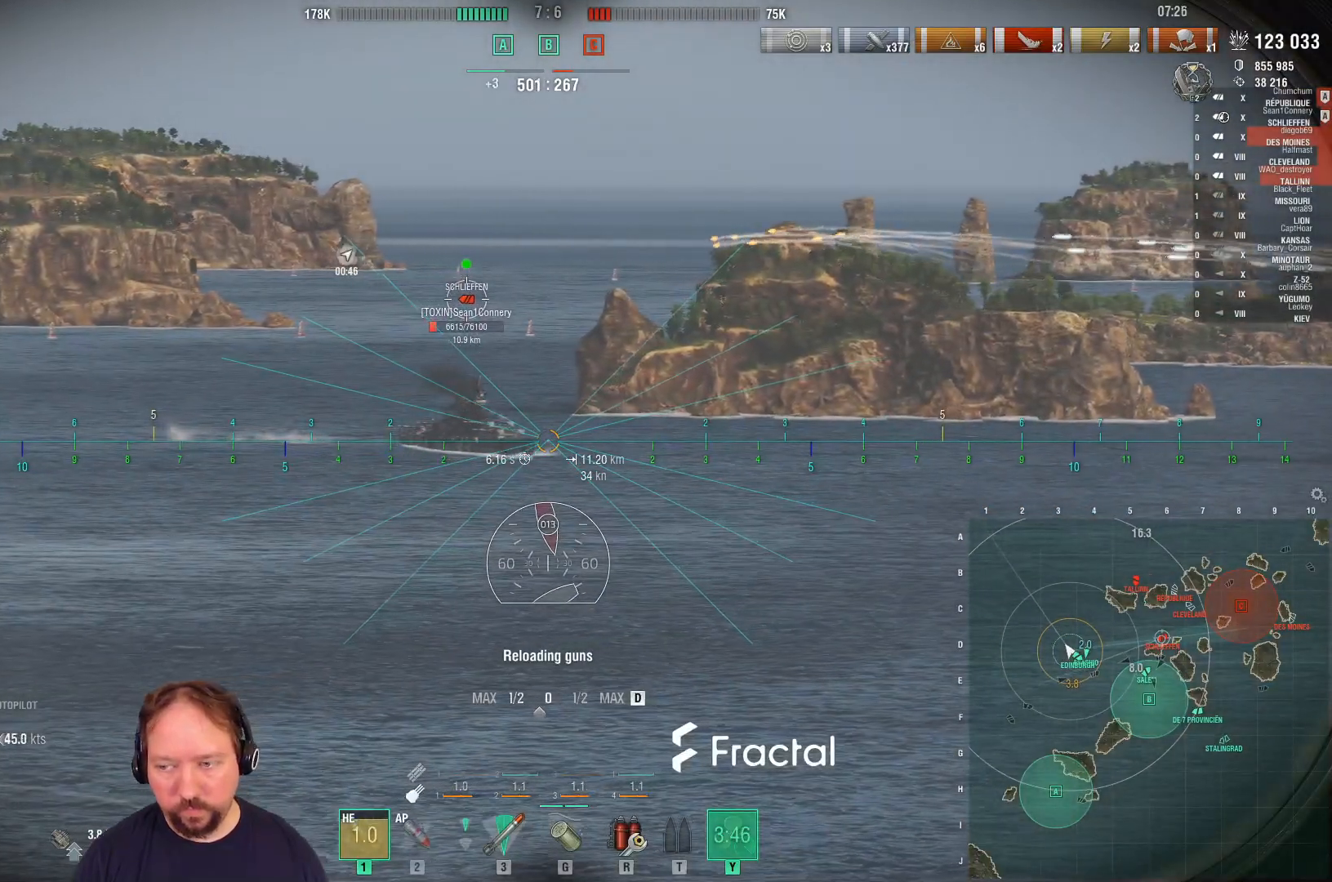
{"keys": ["w"], "mouse": [], "mouse_move": "still", "events": [[250, "d", "up"]]}